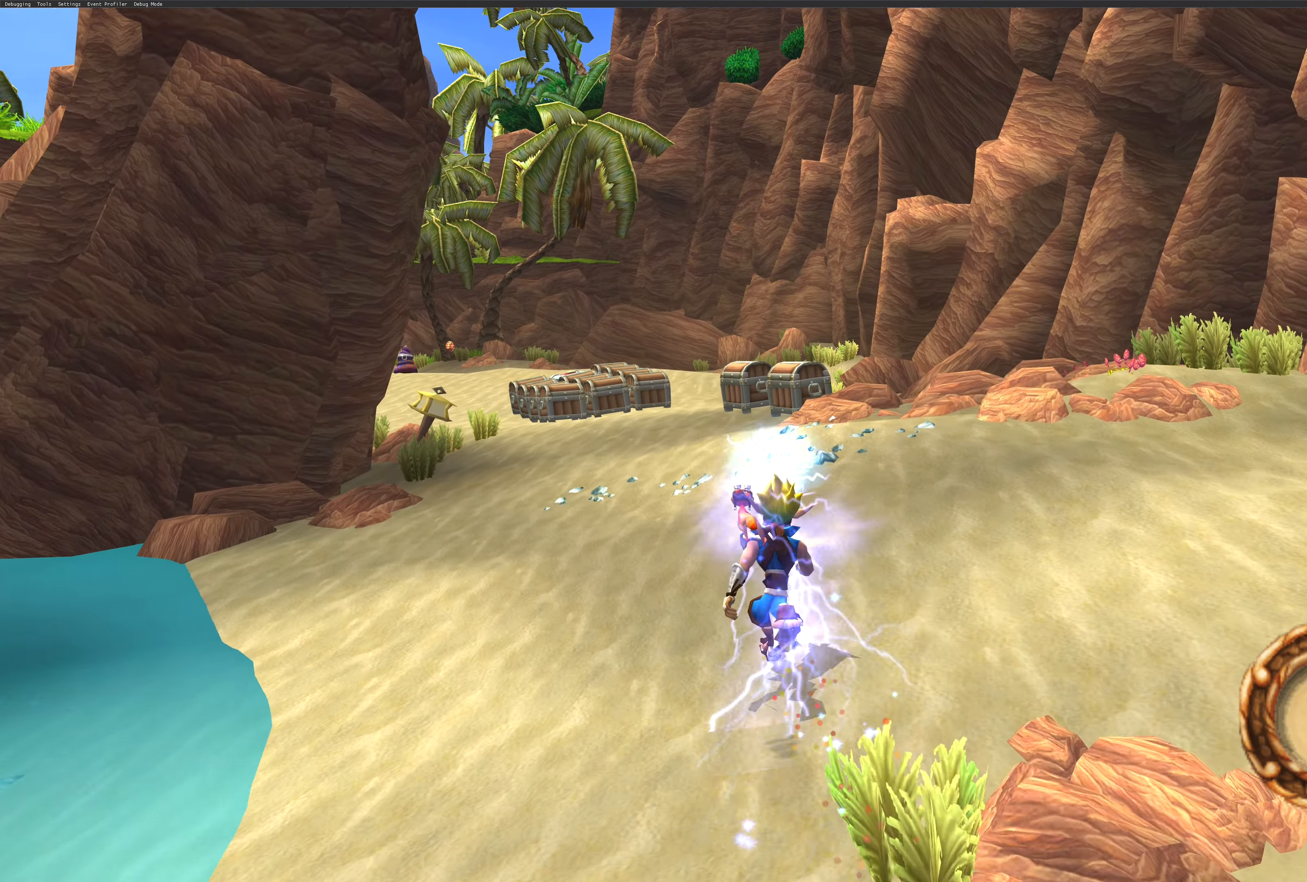
Gameplay with a controller (PlayStation layout); each line is a JSON object with the inputs held at the frame after it. "events" lists button and stick changes between this image and that frame as [ms after this image, input, new state], when the widget could be followed in between. Not read: L2 L3 R2 R3.
{"buttons": [], "left_stick": "up", "right_stick": "center", "events": []}
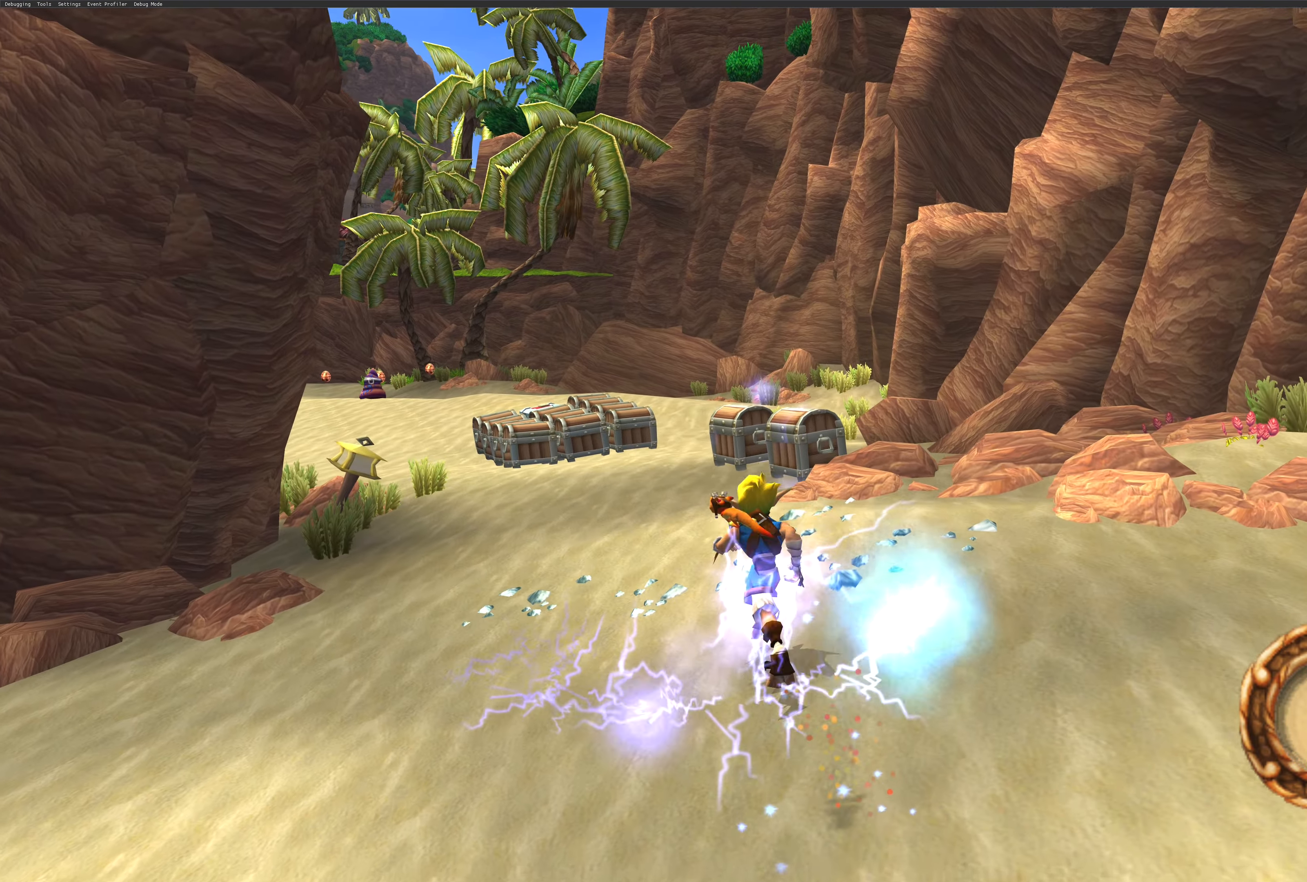
{"buttons": [], "left_stick": "up", "right_stick": "center", "events": []}
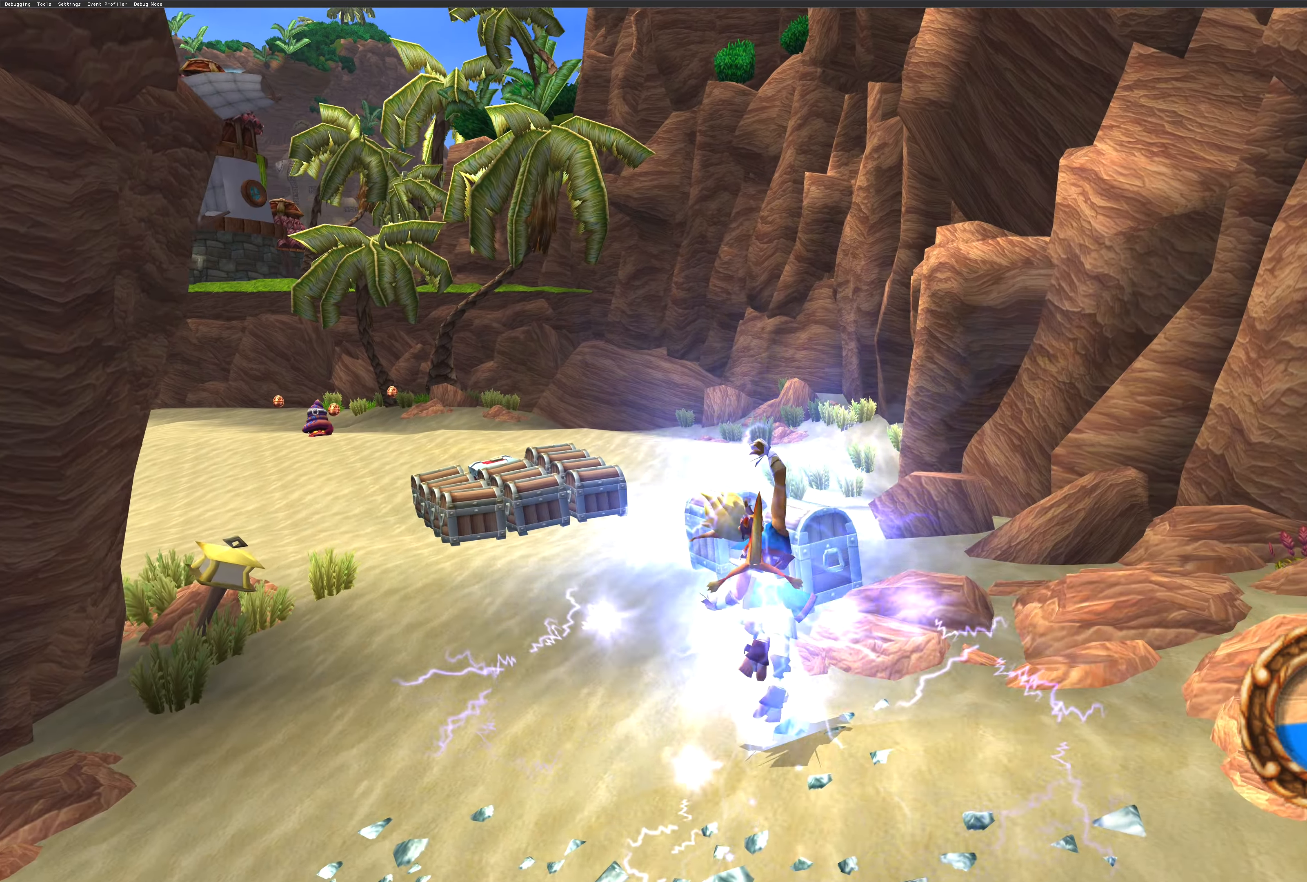
{"buttons": [], "left_stick": "up", "right_stick": "center", "events": [[283, "SQUARE", "down"], [434, "SQUARE", "up"]]}
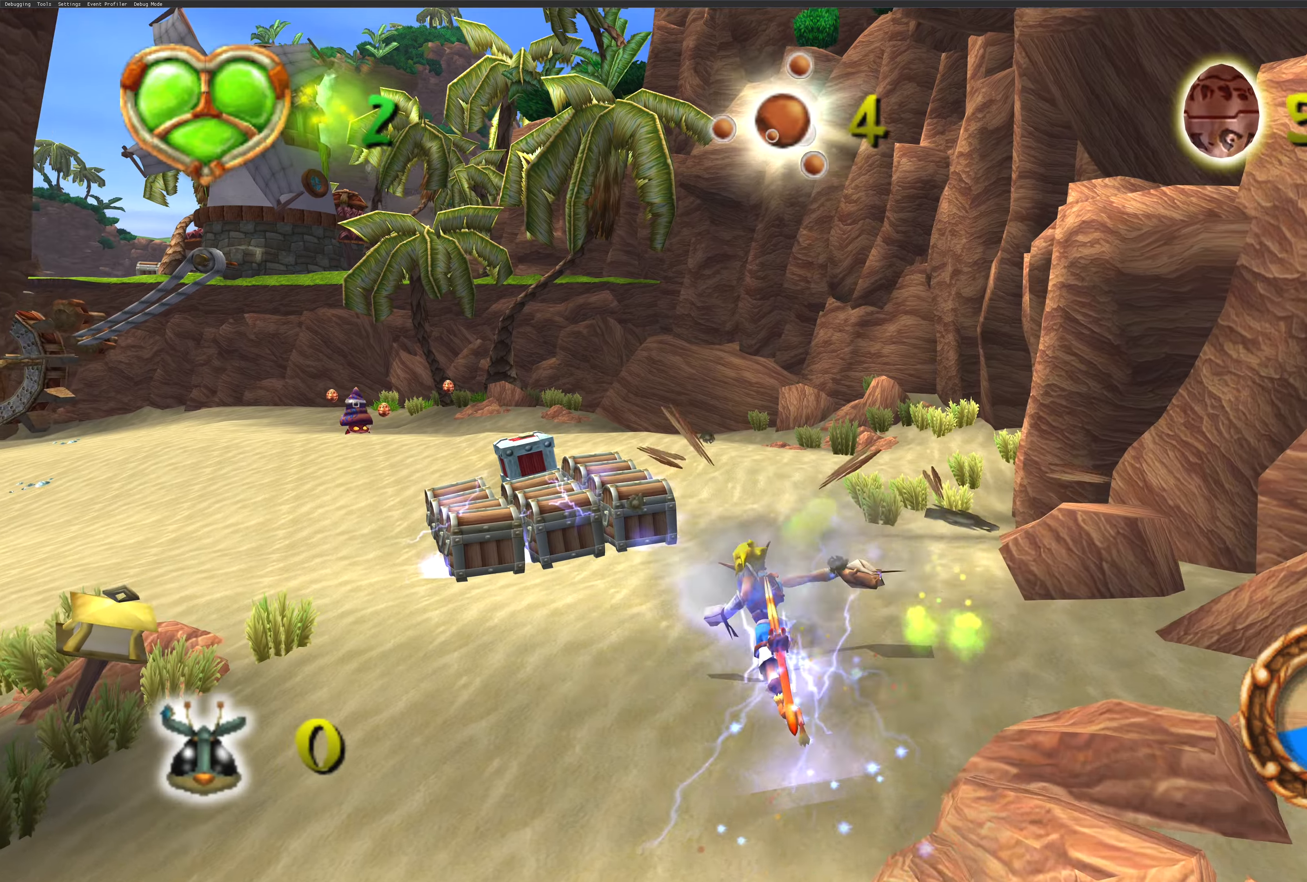
{"buttons": ["SQUARE"], "left_stick": "up-left", "right_stick": "center", "events": [[17, "SQUARE", "down"], [100, "left_stick", "up-left"], [117, "SQUARE", "up"], [450, "SQUARE", "down"]]}
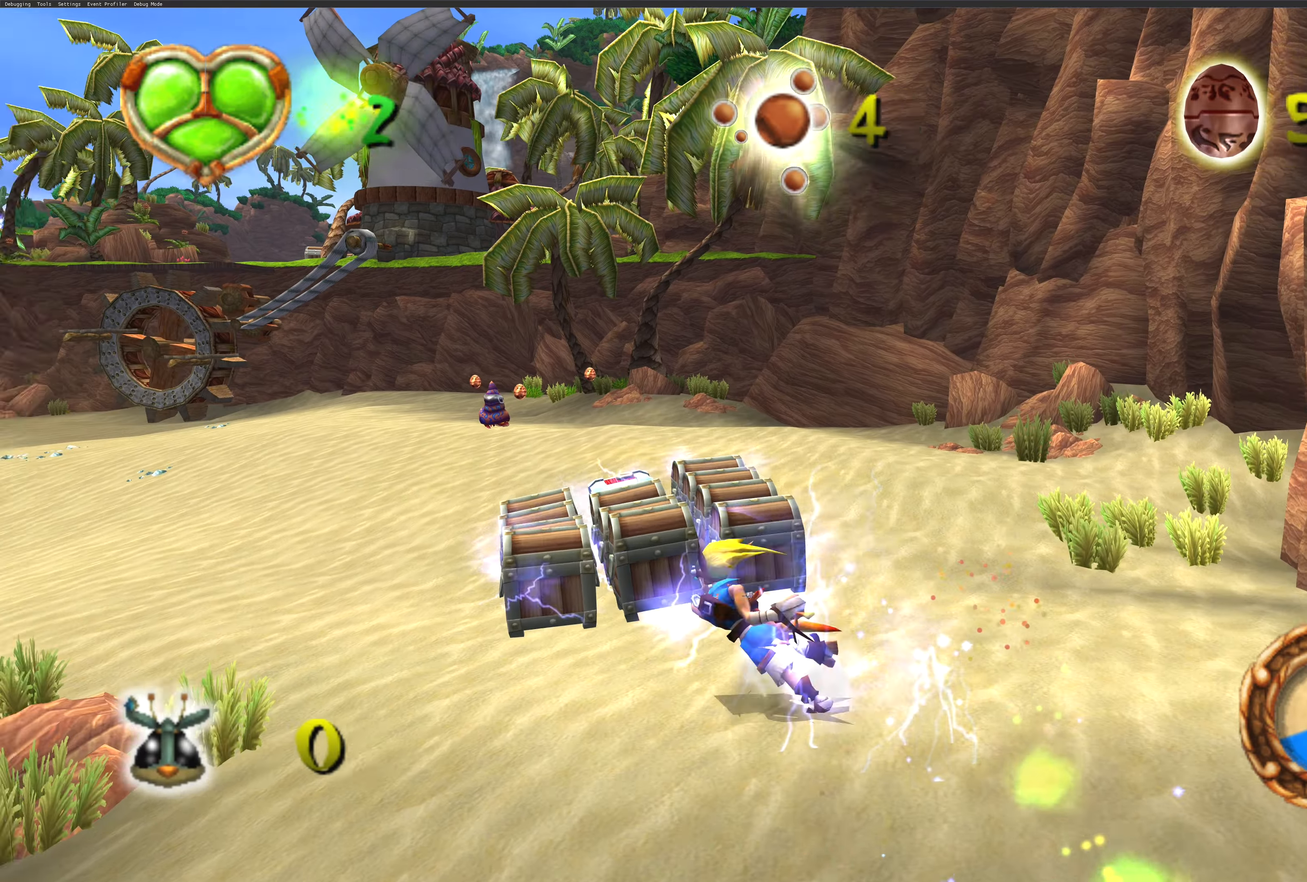
{"buttons": ["SQUARE"], "left_stick": "up-right", "right_stick": "center", "events": [[50, "SQUARE", "up"], [134, "SQUARE", "down"], [234, "SQUARE", "up"], [284, "left_stick", "up-right"], [300, "SQUARE", "down"], [400, "SQUARE", "up"], [484, "SQUARE", "down"]]}
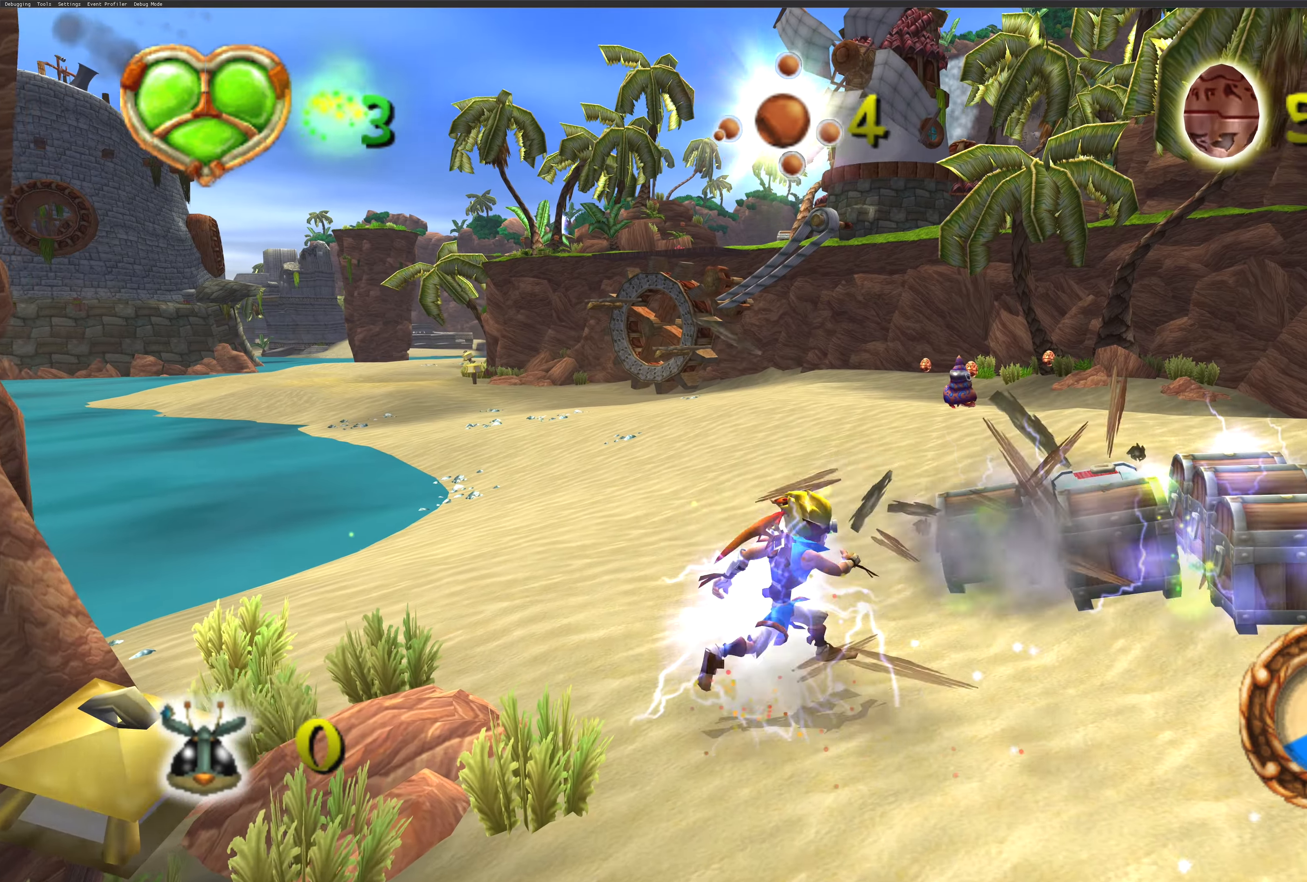
{"buttons": ["SQUARE"], "left_stick": "up-right", "right_stick": "center", "events": [[50, "SQUARE", "up"], [100, "SQUARE", "down"], [184, "SQUARE", "up"], [267, "SQUARE", "down"], [367, "SQUARE", "up"], [434, "SQUARE", "down"]]}
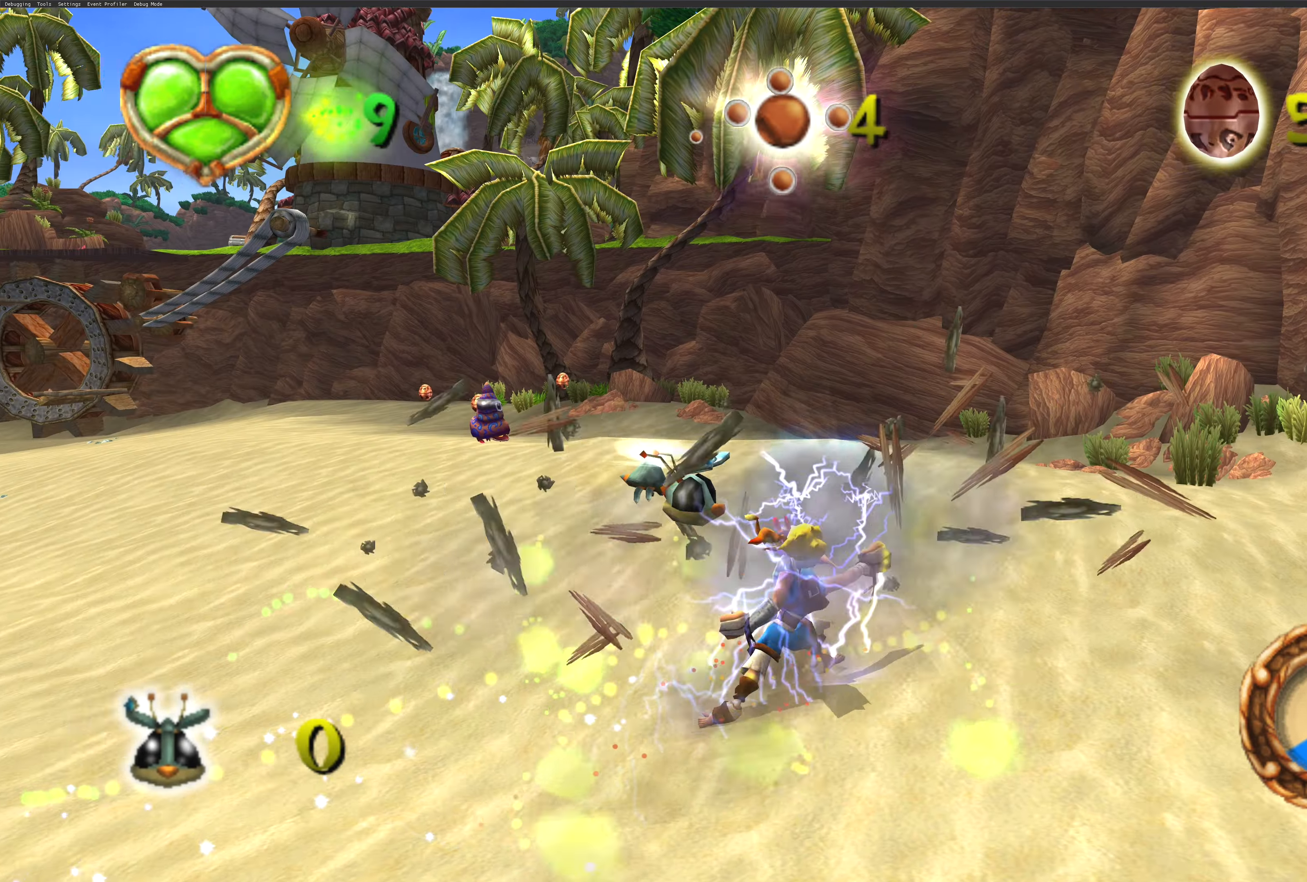
{"buttons": [], "left_stick": "up-left", "right_stick": "center", "events": [[34, "SQUARE", "up"], [67, "left_stick", "up-left"], [117, "SQUARE", "down"], [200, "SQUARE", "up"], [284, "SQUARE", "down"], [367, "SQUARE", "up"]]}
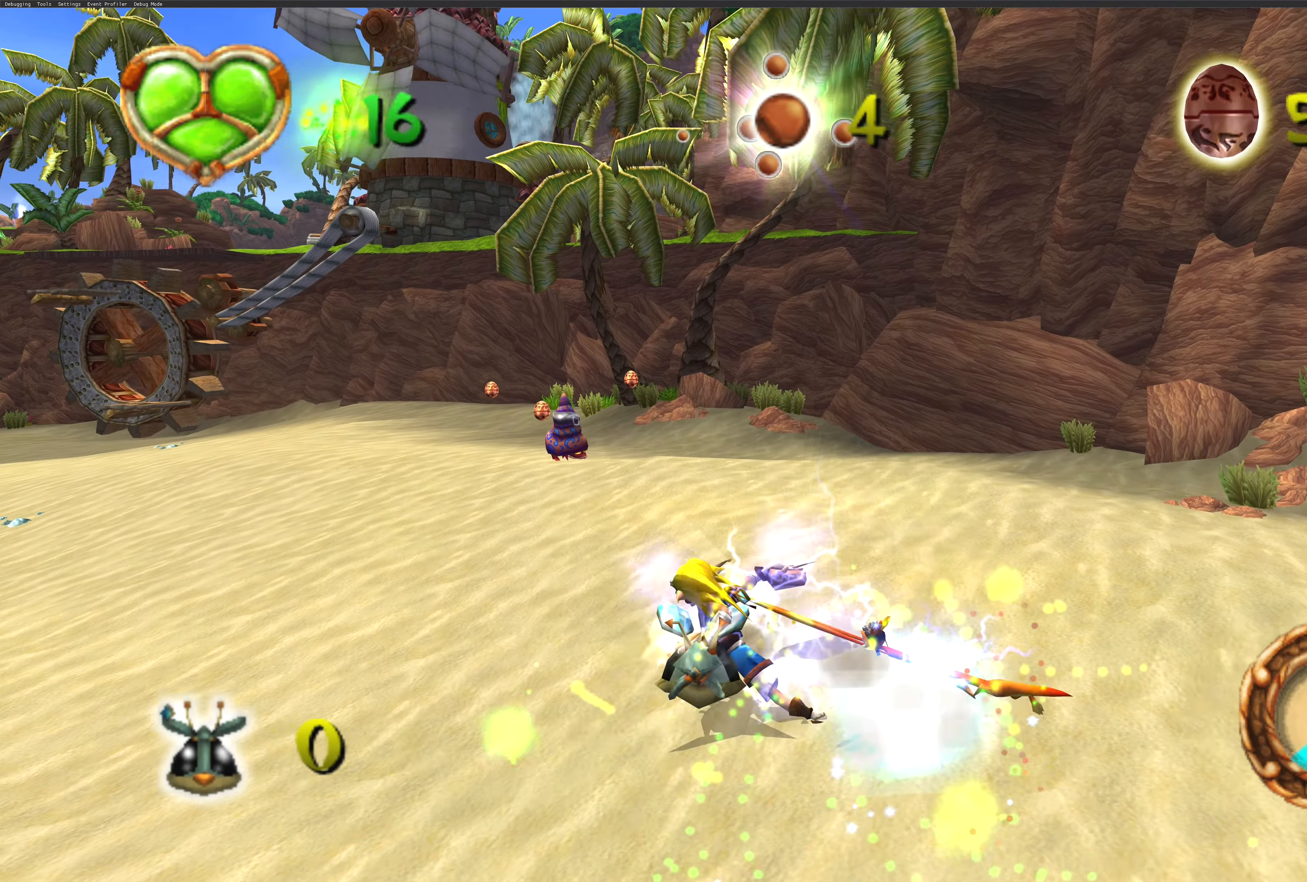
{"buttons": [], "left_stick": "up", "right_stick": "center", "events": [[134, "left_stick", "up"]]}
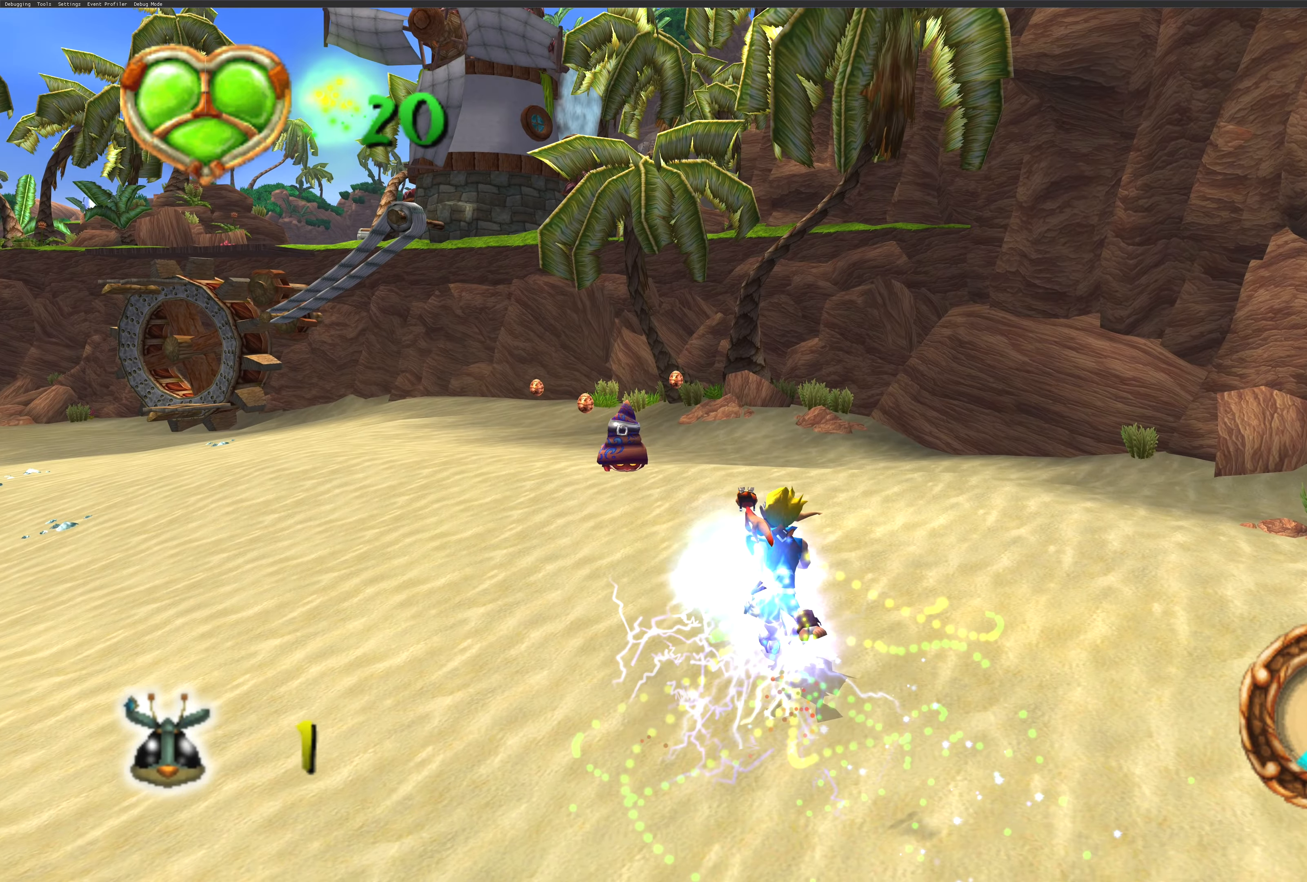
{"buttons": [], "left_stick": "up", "right_stick": "center", "events": [[50, "left_stick", "up-left"], [334, "left_stick", "up"]]}
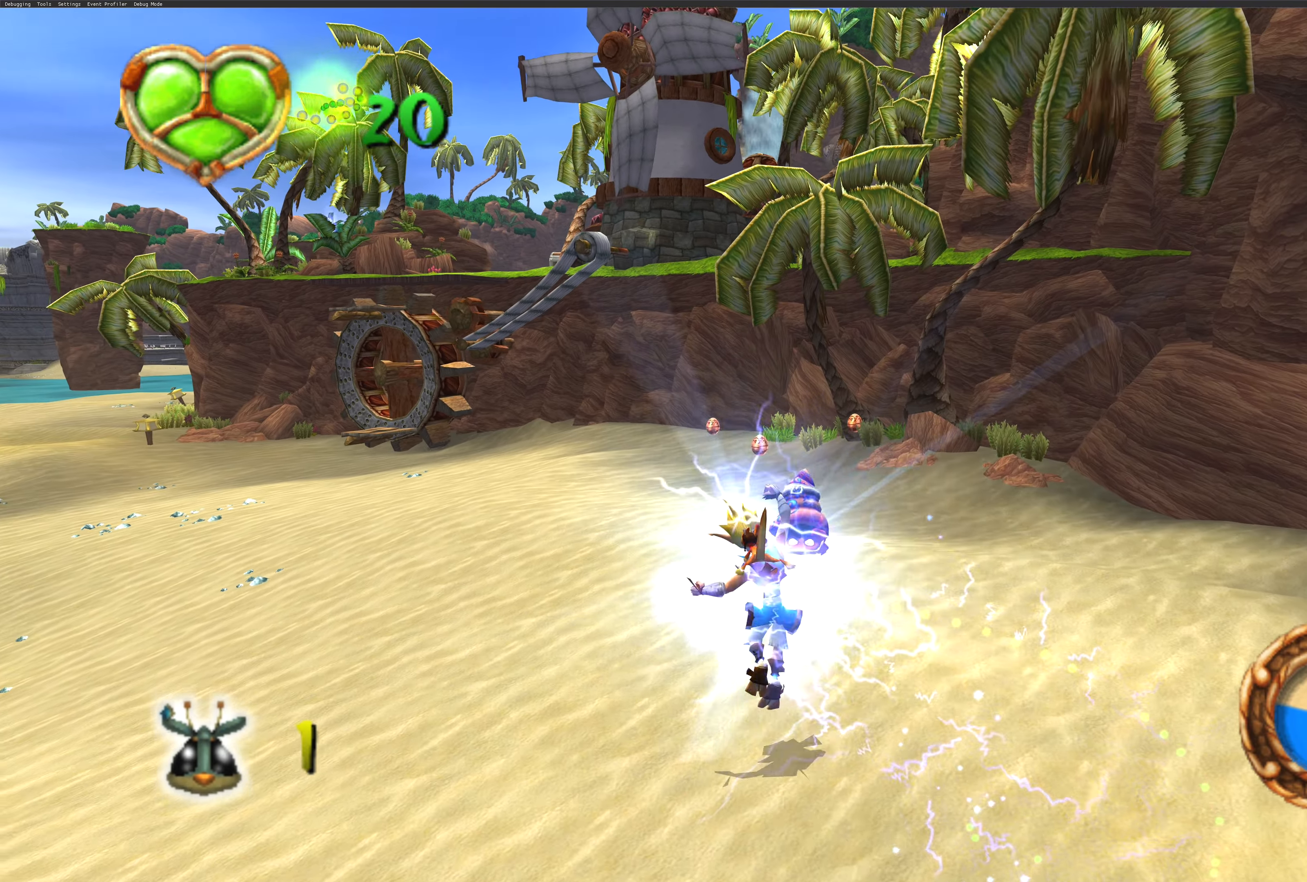
{"buttons": [], "left_stick": "center", "right_stick": "center", "events": [[167, "left_stick", "center"]]}
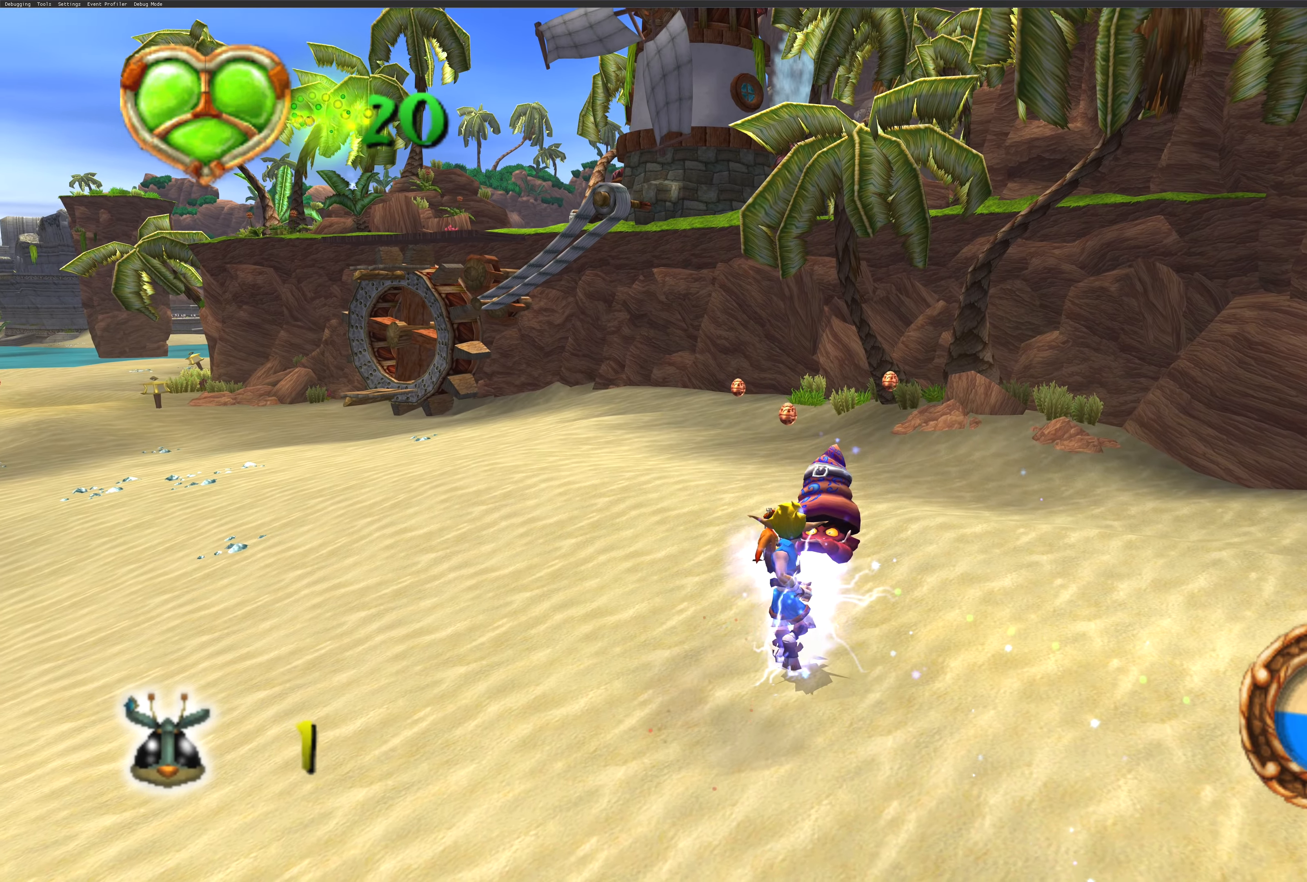
{"buttons": [], "left_stick": "center", "right_stick": "center", "events": []}
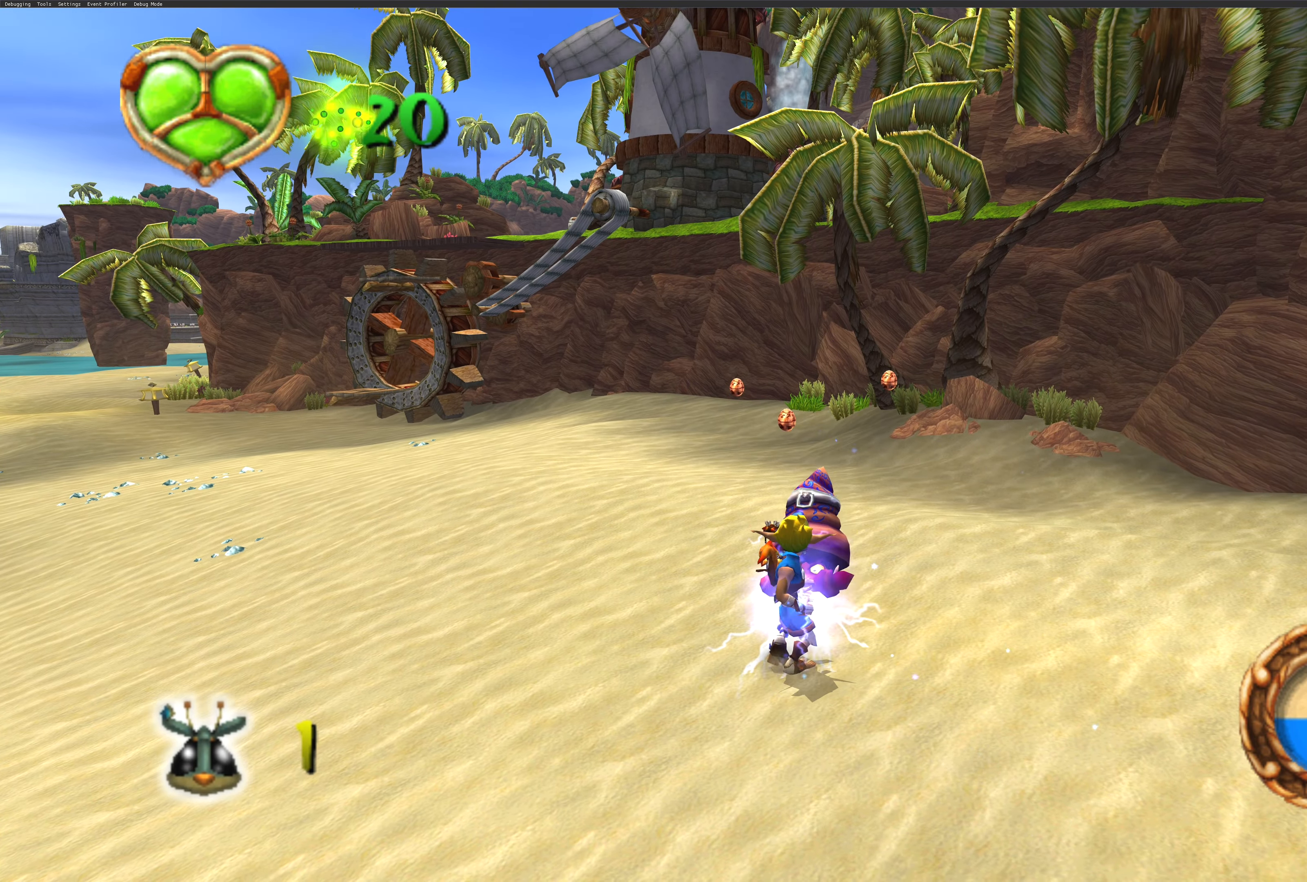
{"buttons": [], "left_stick": "center", "right_stick": "center", "events": [[50, "SQUARE", "down"], [84, "left_stick", "up"], [234, "SQUARE", "up"], [250, "left_stick", "center"]]}
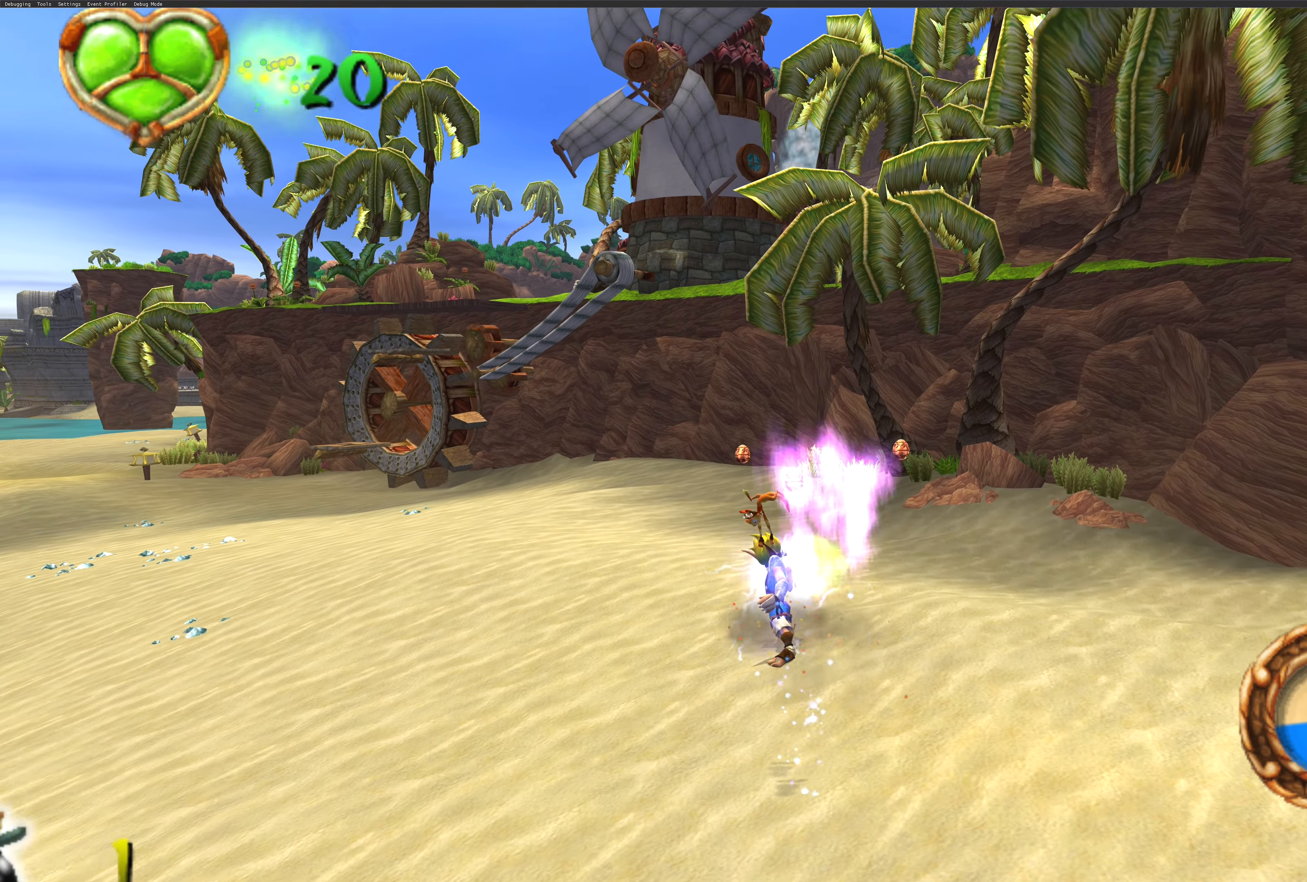
{"buttons": [], "left_stick": "center", "right_stick": "center", "events": []}
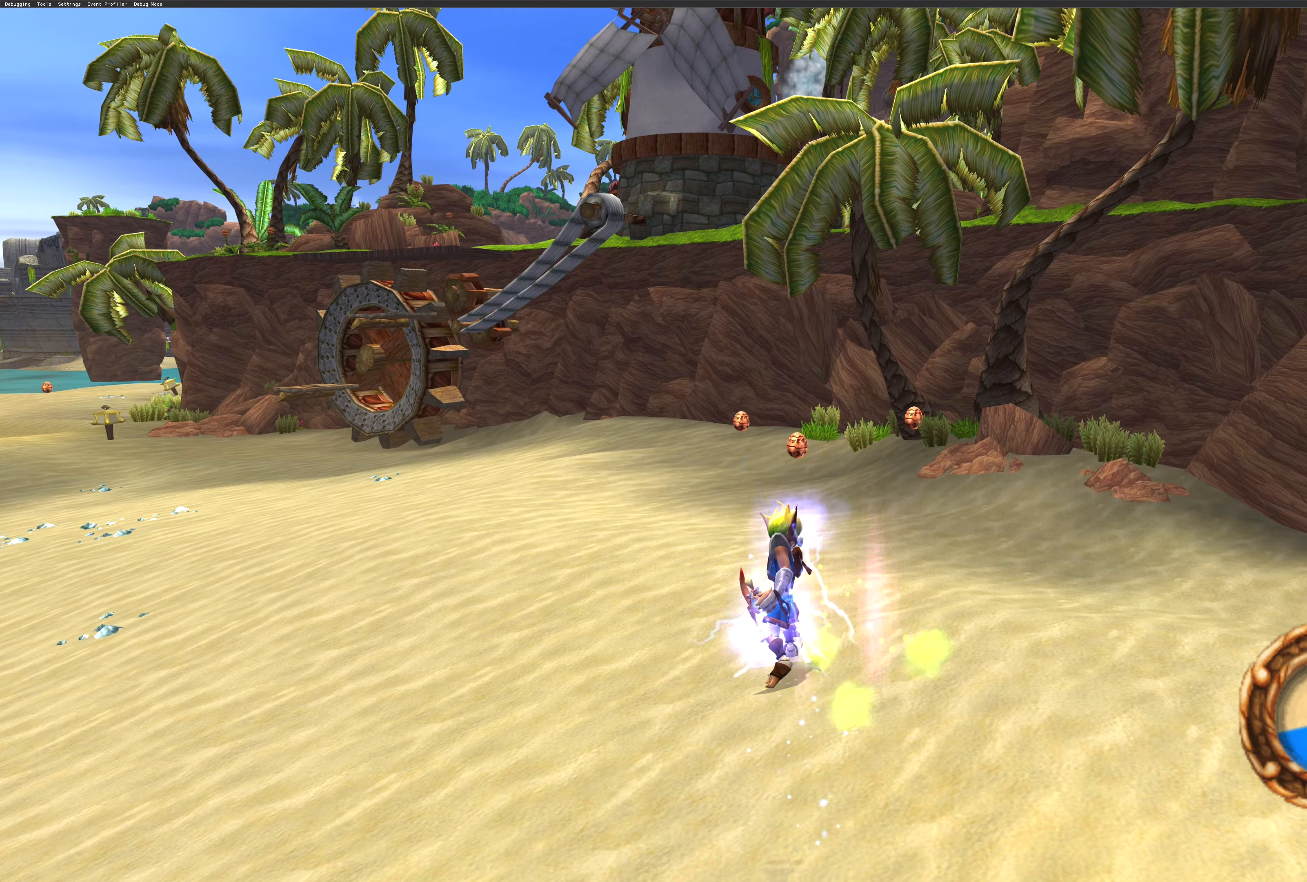
{"buttons": [], "left_stick": "up", "right_stick": "center", "events": [[466, "left_stick", "up"]]}
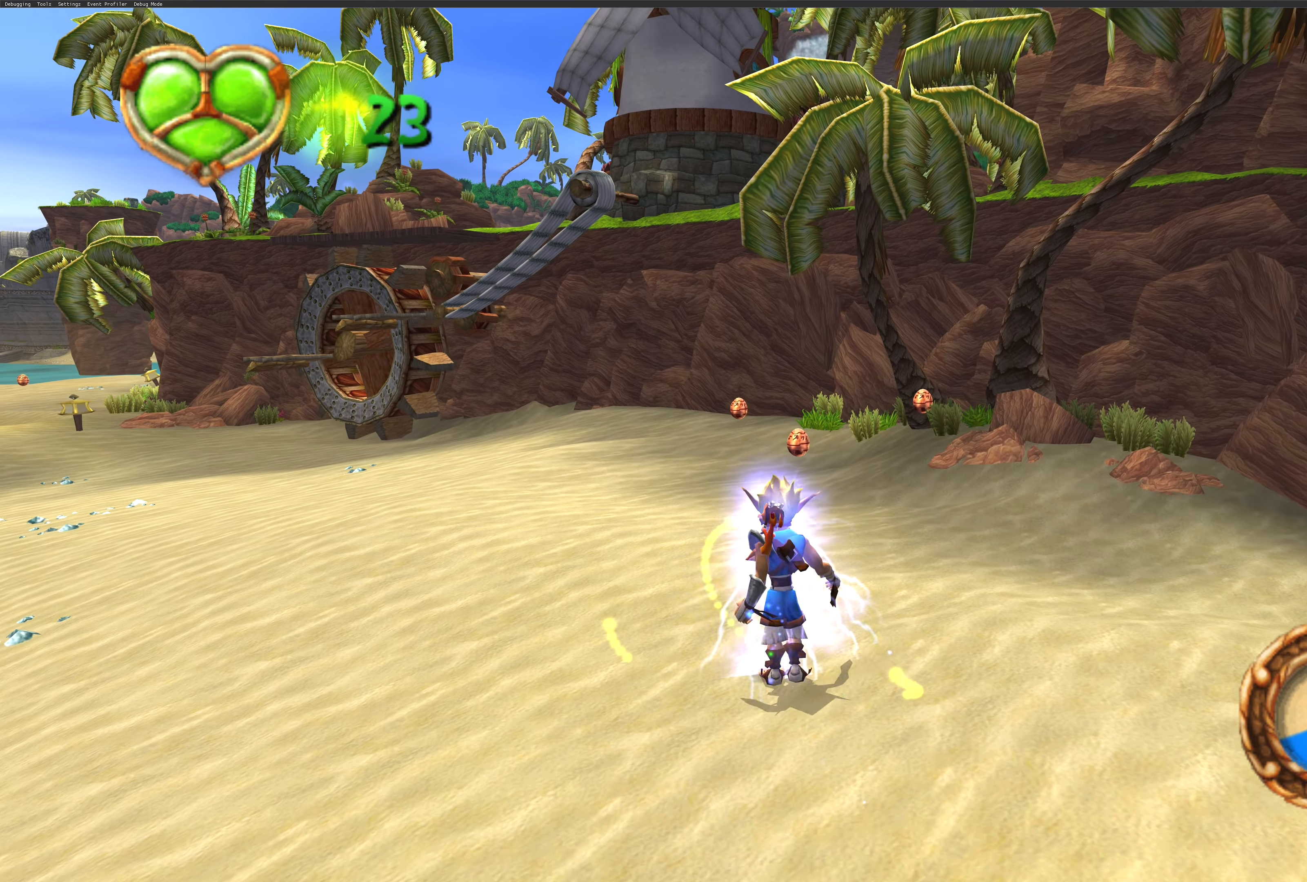
{"buttons": [], "left_stick": "up", "right_stick": "center", "events": []}
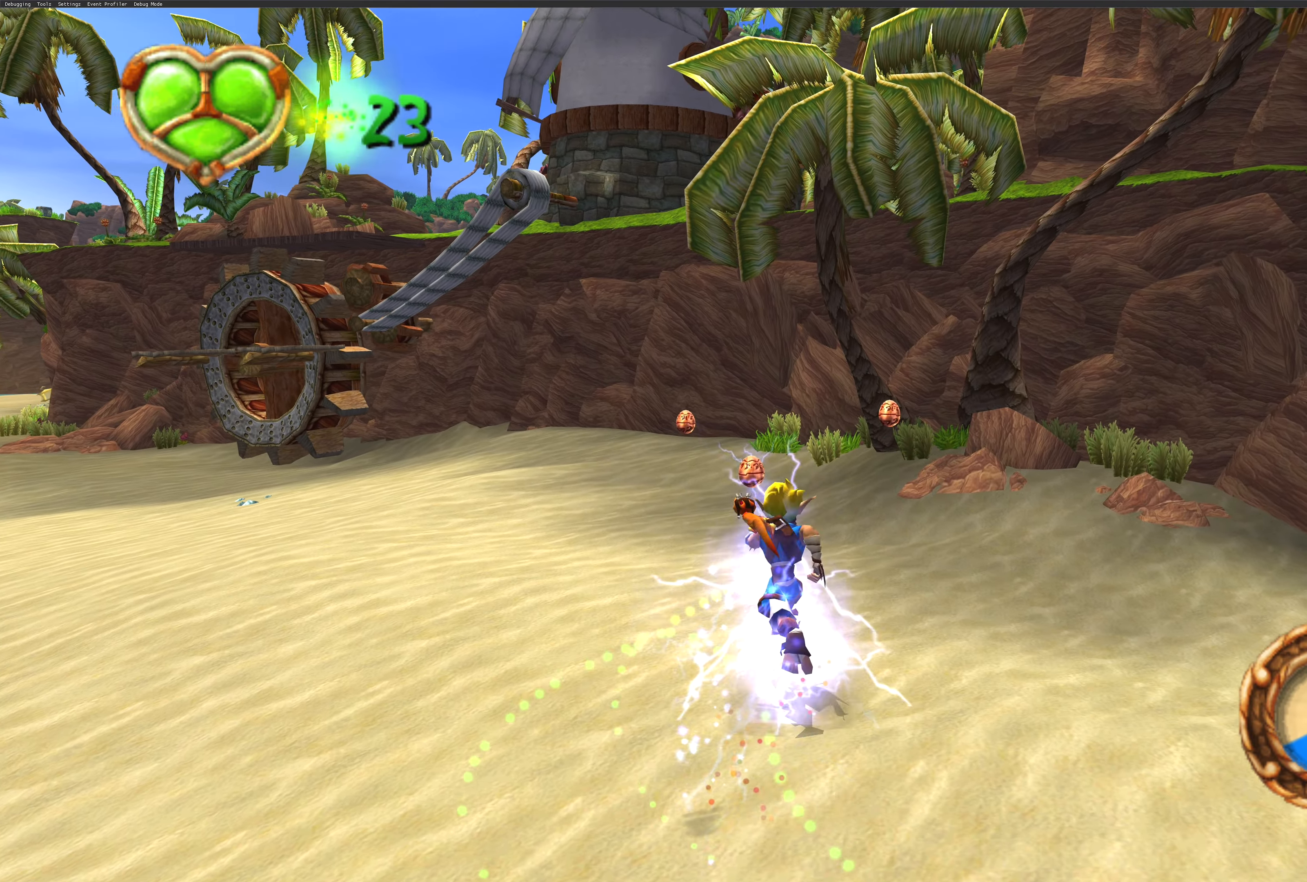
{"buttons": [], "left_stick": "up", "right_stick": "center", "events": []}
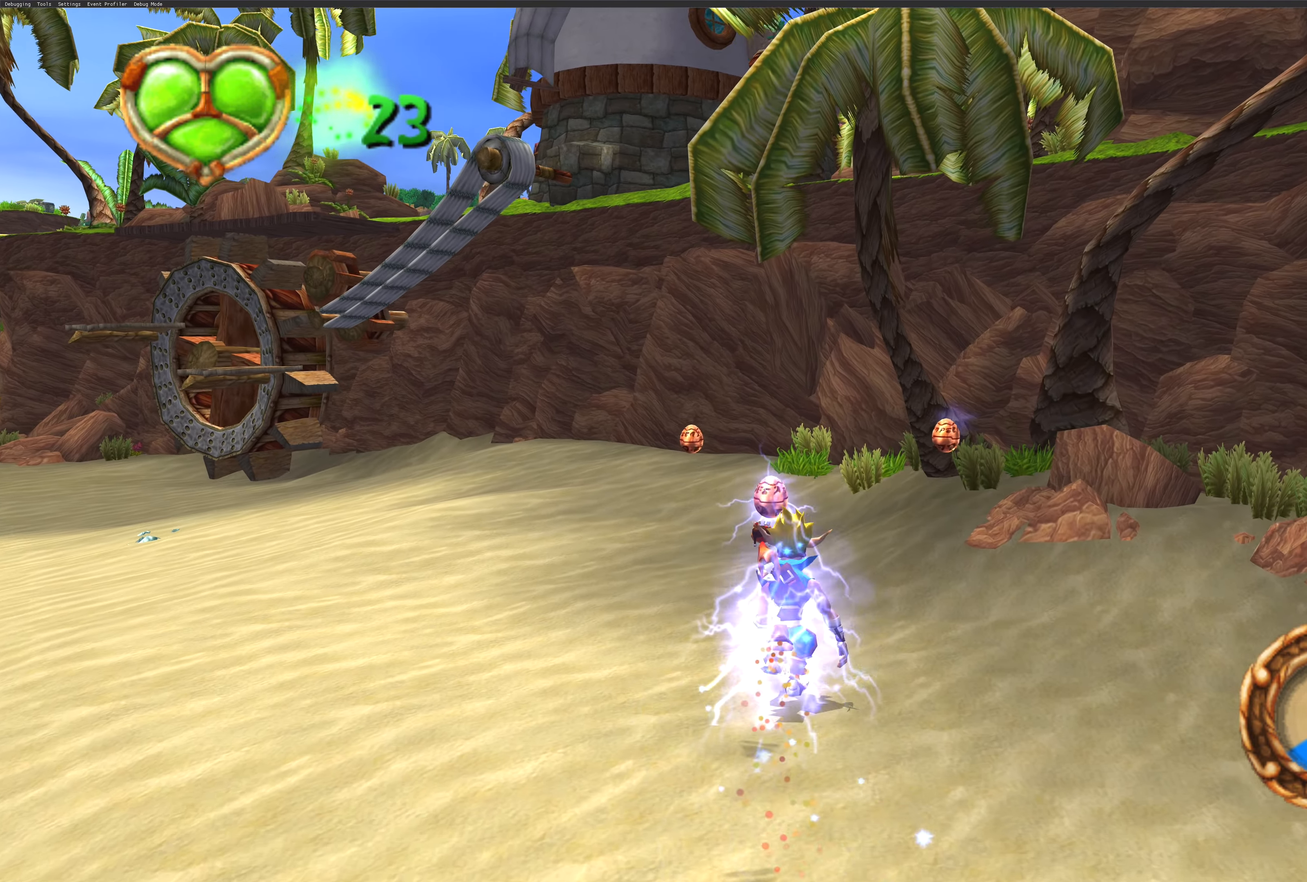
{"buttons": [], "left_stick": "up-right", "right_stick": "center", "events": [[366, "SQUARE", "down"], [483, "SQUARE", "up"], [483, "left_stick", "up-right"]]}
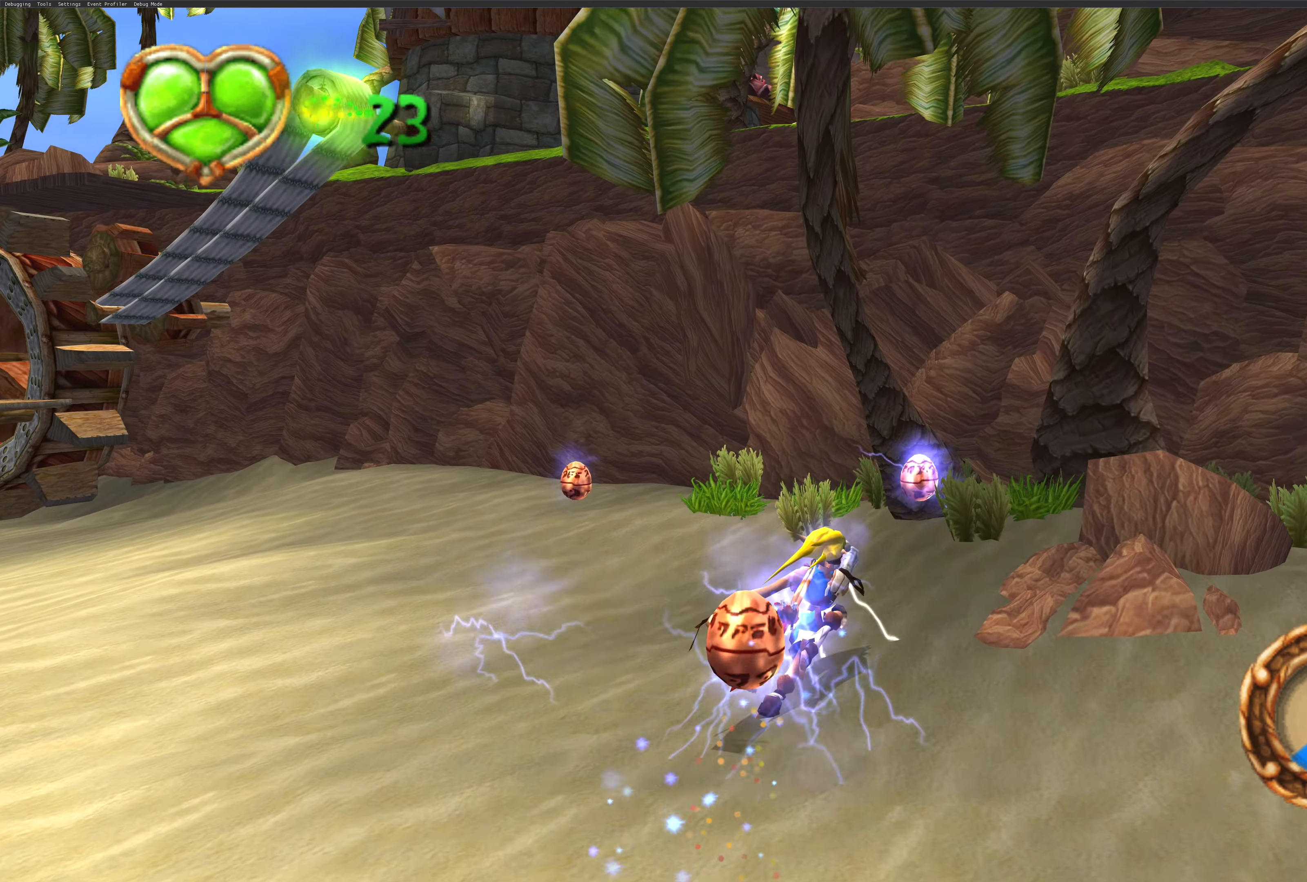
{"buttons": [], "left_stick": "left", "right_stick": "center", "events": [[100, "SQUARE", "down"], [183, "SQUARE", "up"], [200, "left_stick", "up-left"], [300, "SQUARE", "down"], [383, "SQUARE", "up"], [433, "left_stick", "left"]]}
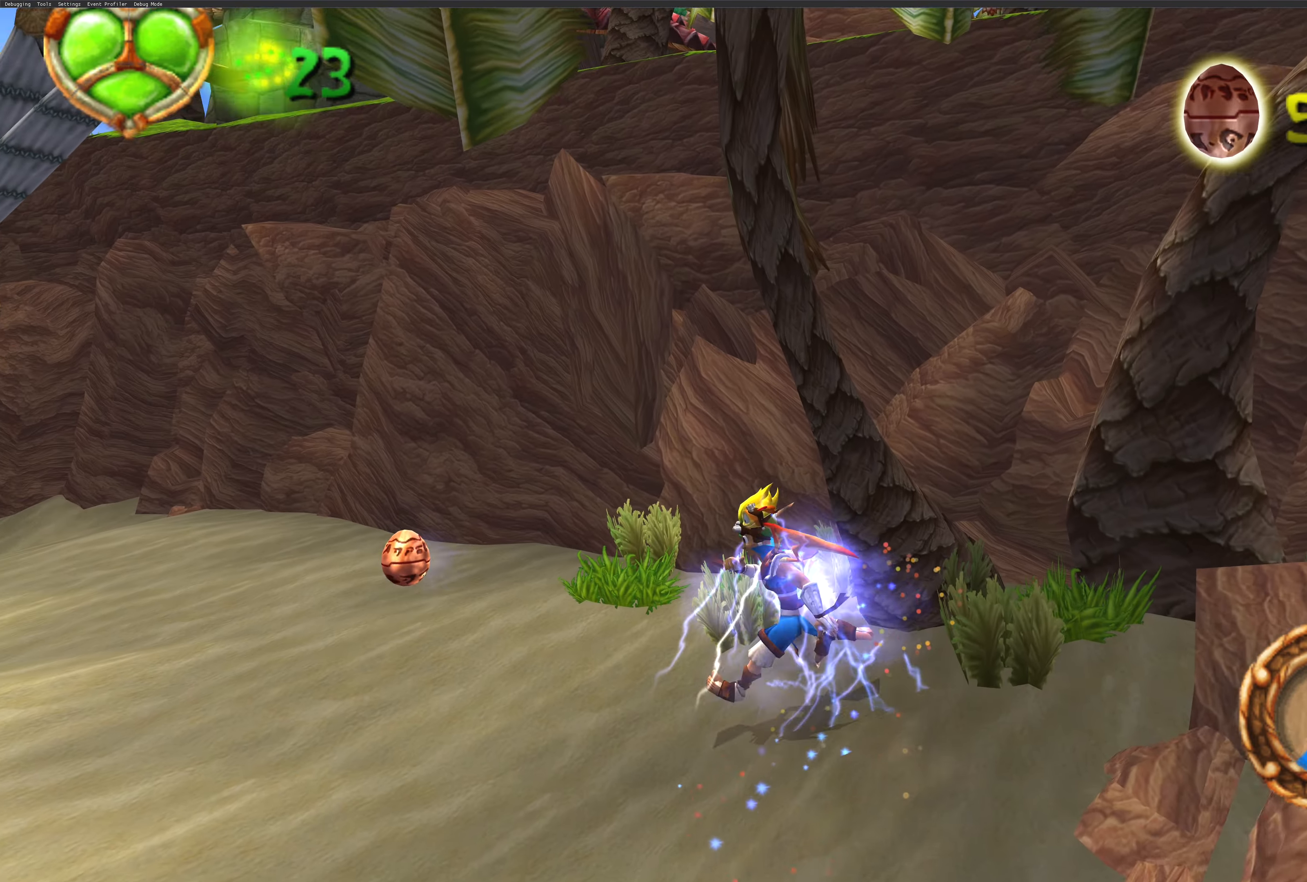
{"buttons": [], "left_stick": "up-right", "right_stick": "center", "events": [[16, "SQUARE", "down"], [83, "SQUARE", "up"], [183, "left_stick", "up-left"], [200, "SQUARE", "down"], [283, "SQUARE", "up"], [333, "left_stick", "up"], [400, "SQUARE", "down"], [450, "left_stick", "up-right"], [500, "SQUARE", "up"]]}
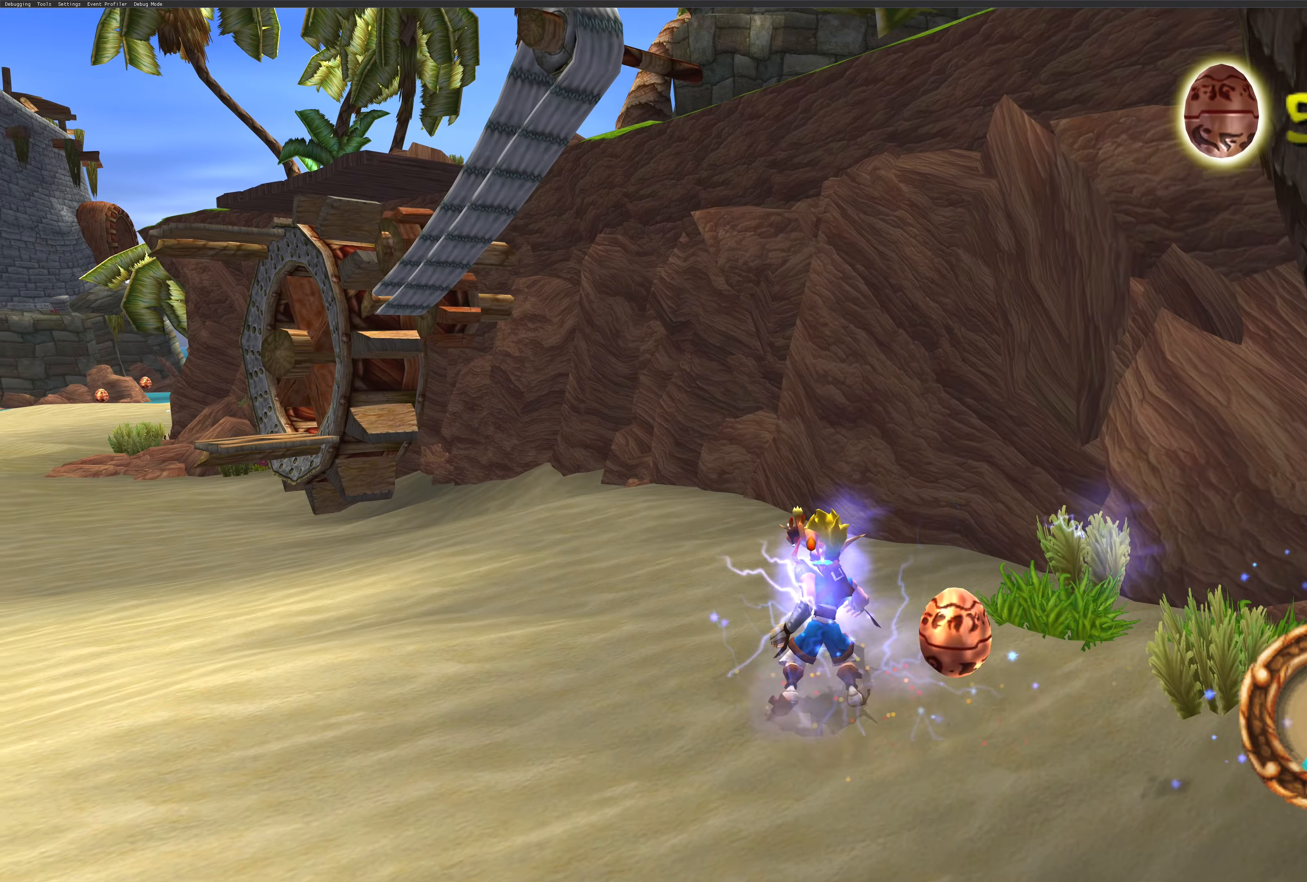
{"buttons": [], "left_stick": "down", "right_stick": "center", "events": [[216, "left_stick", "down-right"], [433, "left_stick", "down"]]}
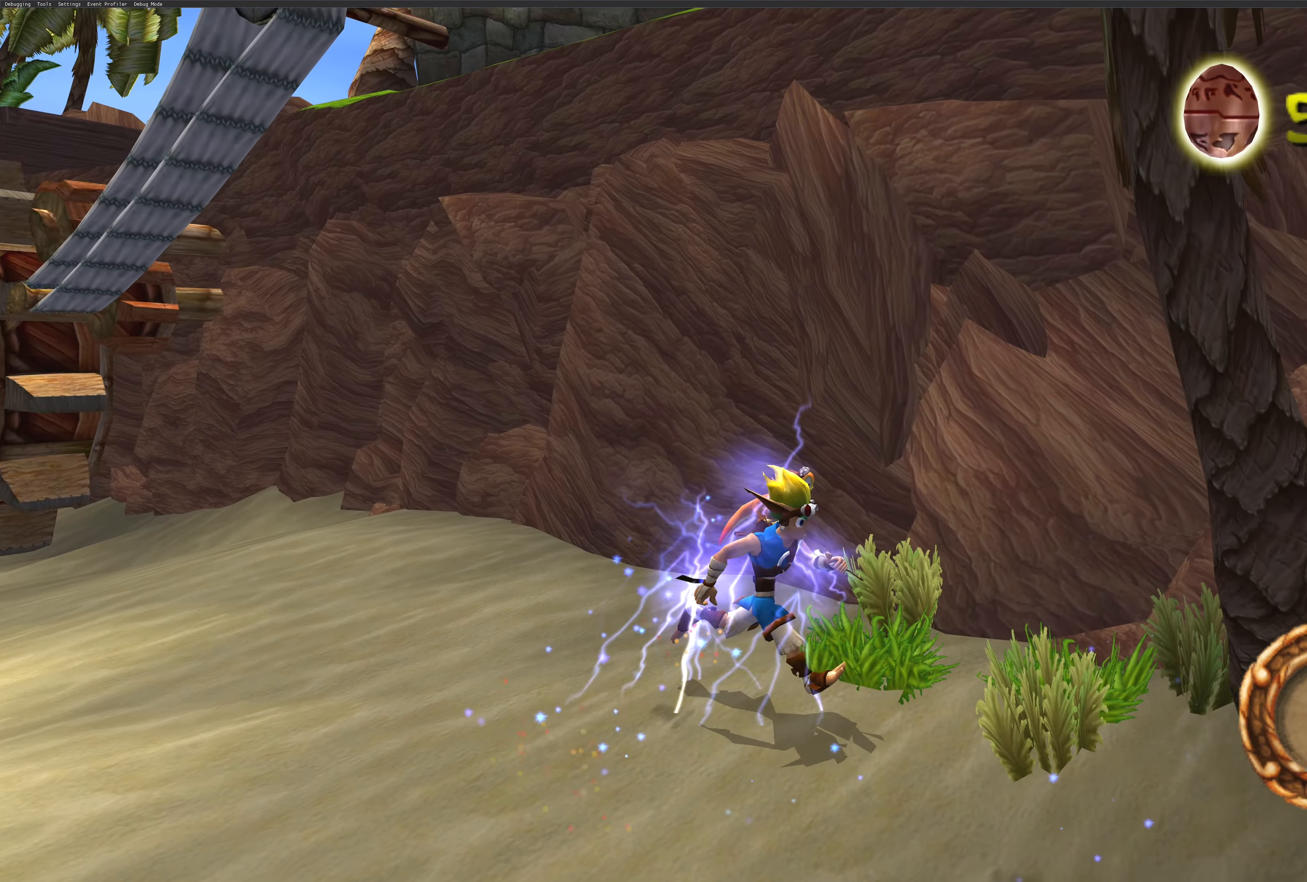
{"buttons": [], "left_stick": "down", "right_stick": "center", "events": [[266, "SQUARE", "down"], [416, "SQUARE", "up"]]}
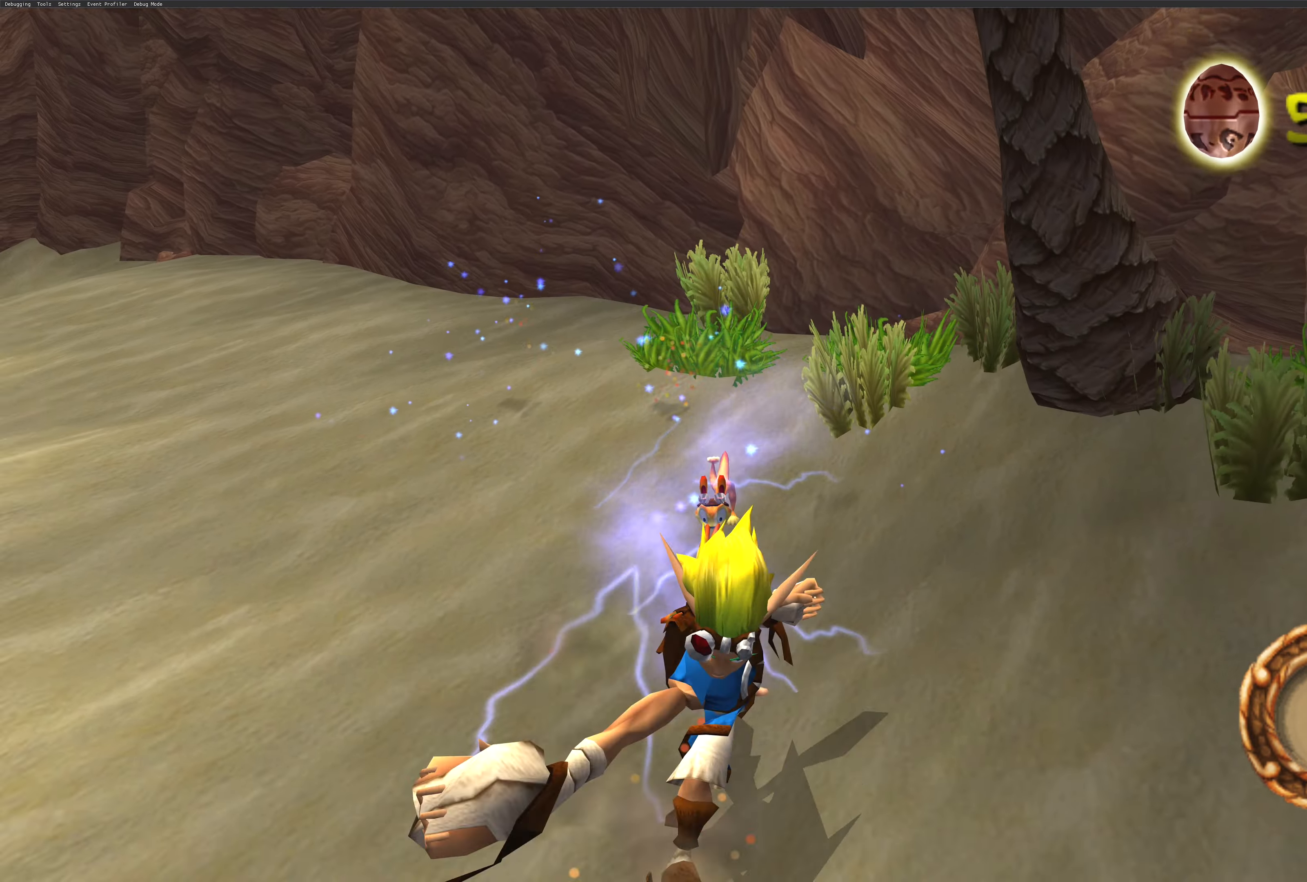
{"buttons": [], "left_stick": "left", "right_stick": "center", "events": [[483, "left_stick", "left"]]}
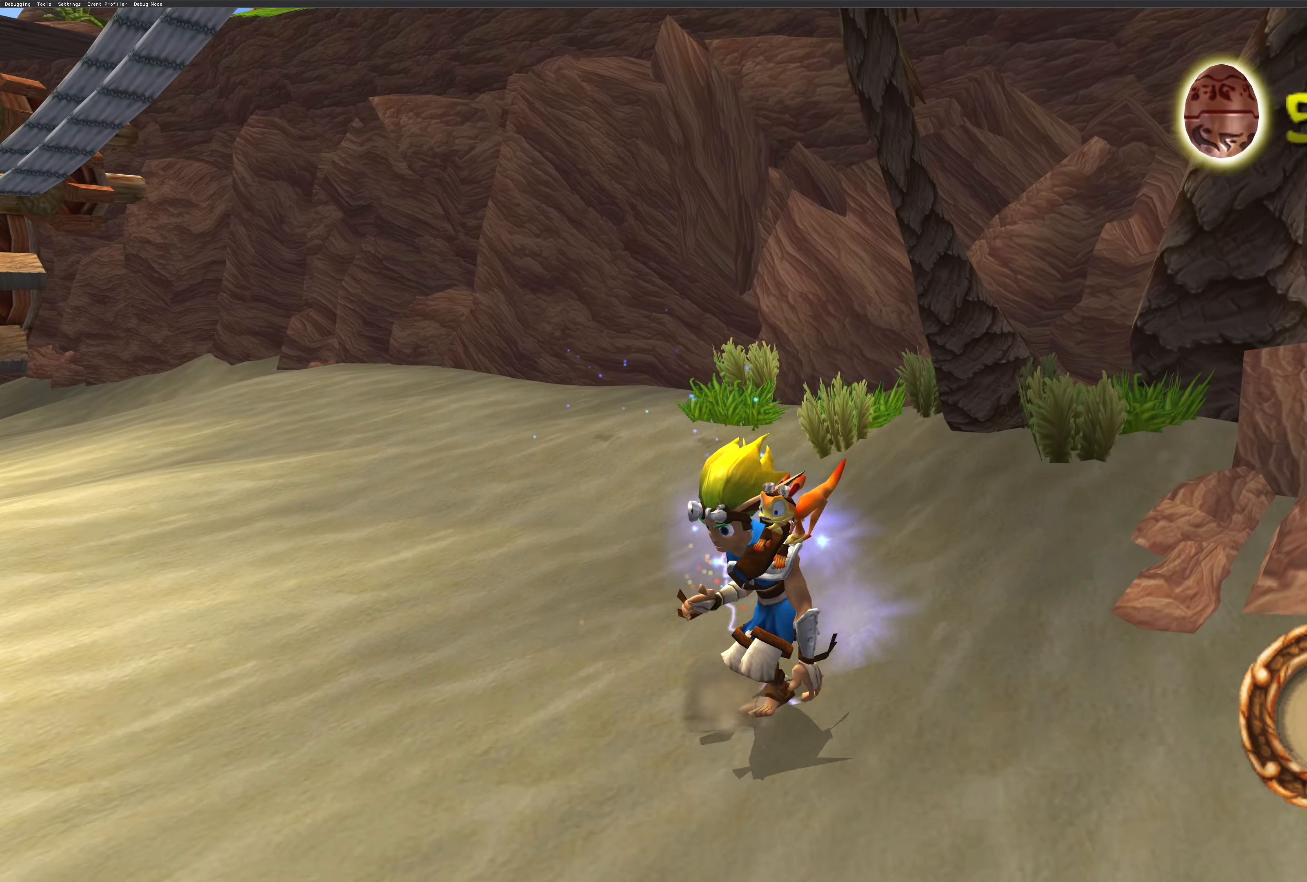
{"buttons": [], "left_stick": "left", "right_stick": "center", "events": []}
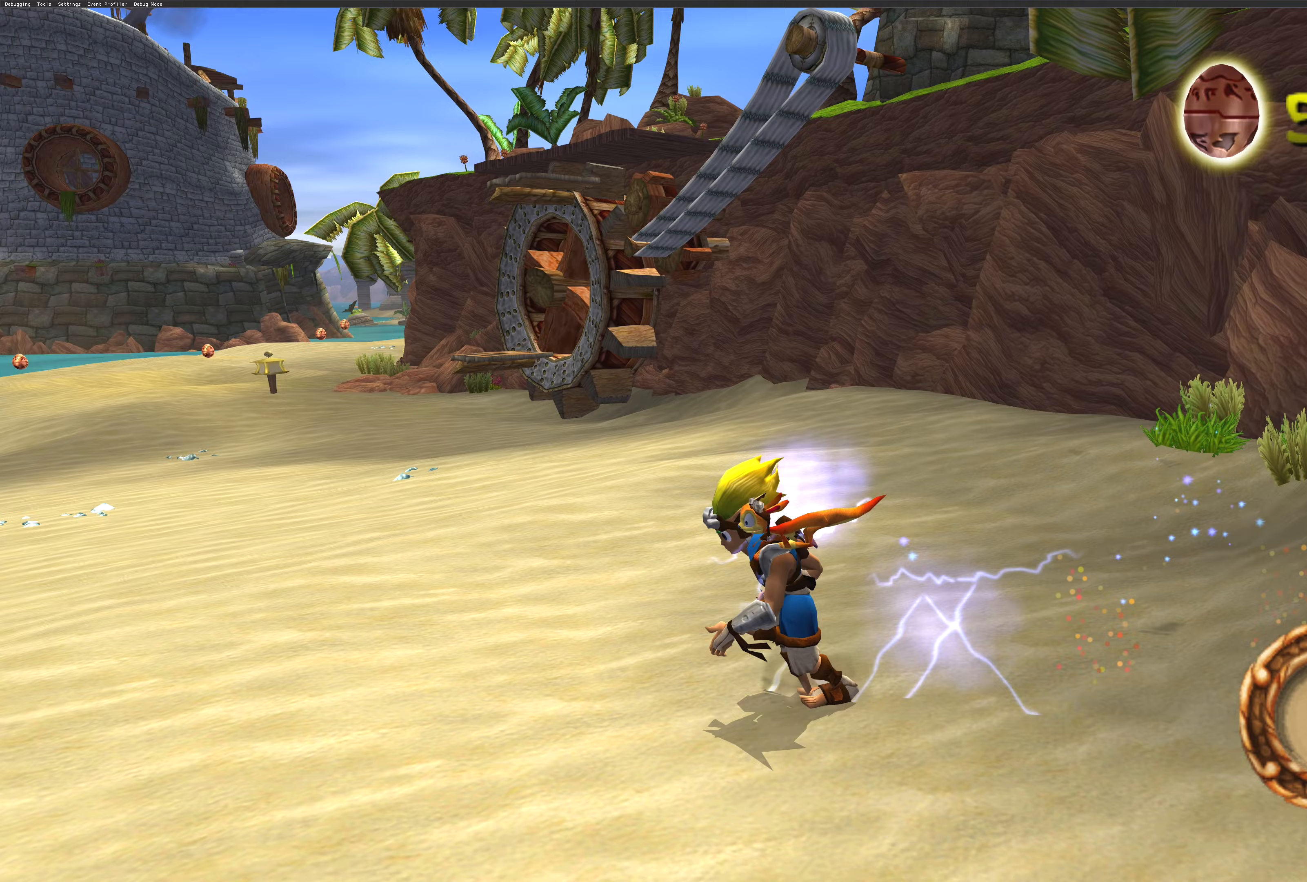
{"buttons": [], "left_stick": "left", "right_stick": "center", "events": []}
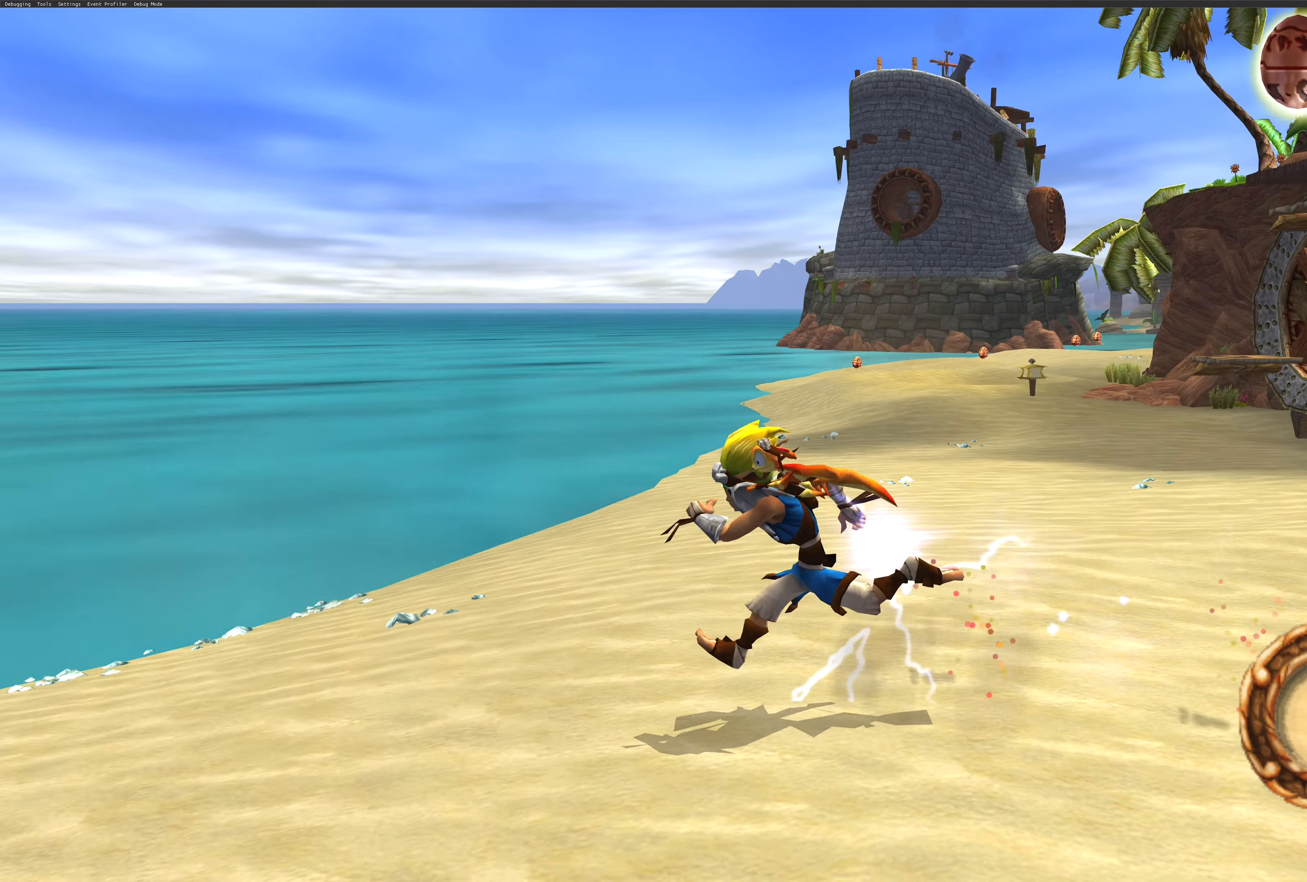
{"buttons": [], "left_stick": "left", "right_stick": "center", "events": []}
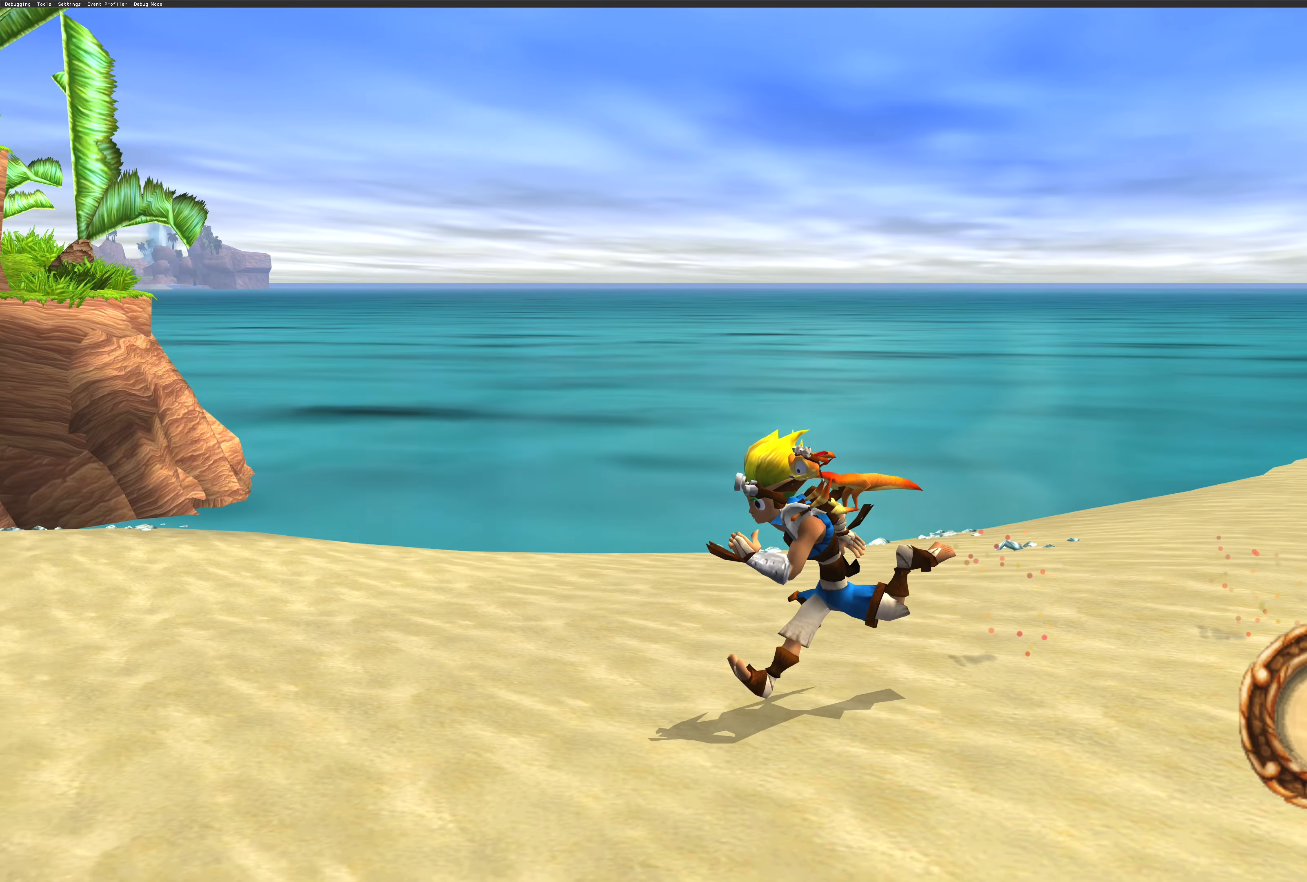
{"buttons": [], "left_stick": "left", "right_stick": "center", "events": []}
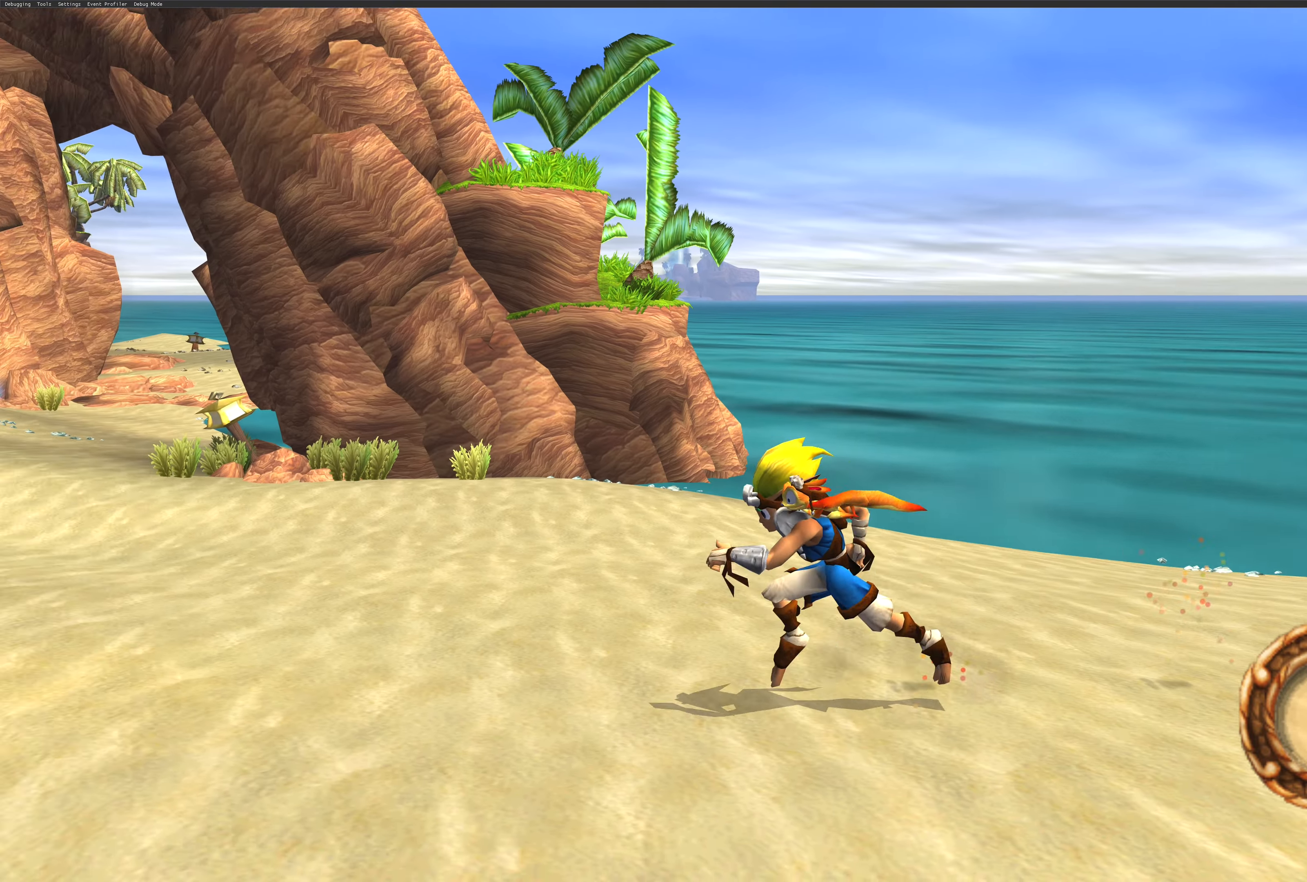
{"buttons": [], "left_stick": "center", "right_stick": "center", "events": [[183, "left_stick", "up-left"], [483, "left_stick", "center"]]}
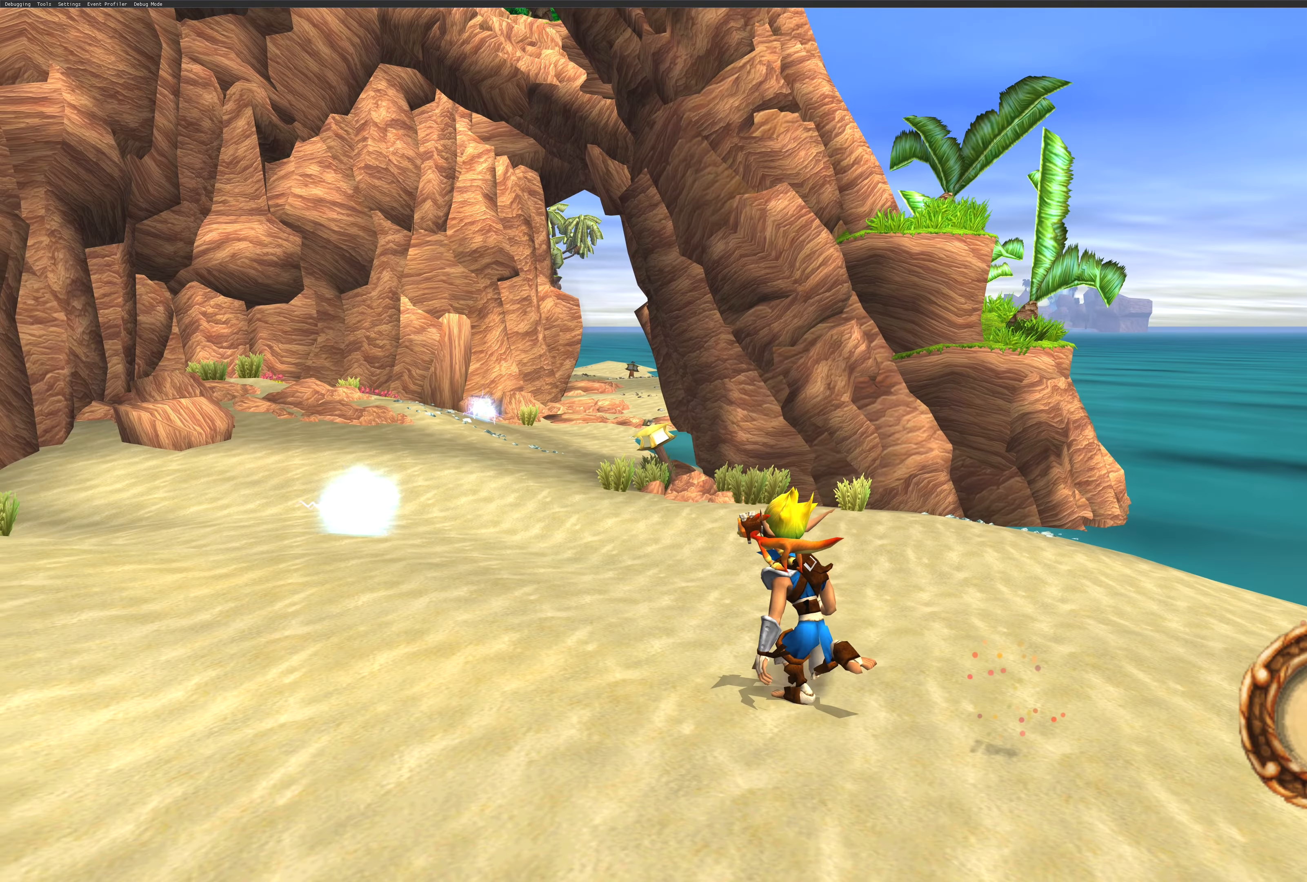
{"buttons": [], "left_stick": "center", "right_stick": "center", "events": []}
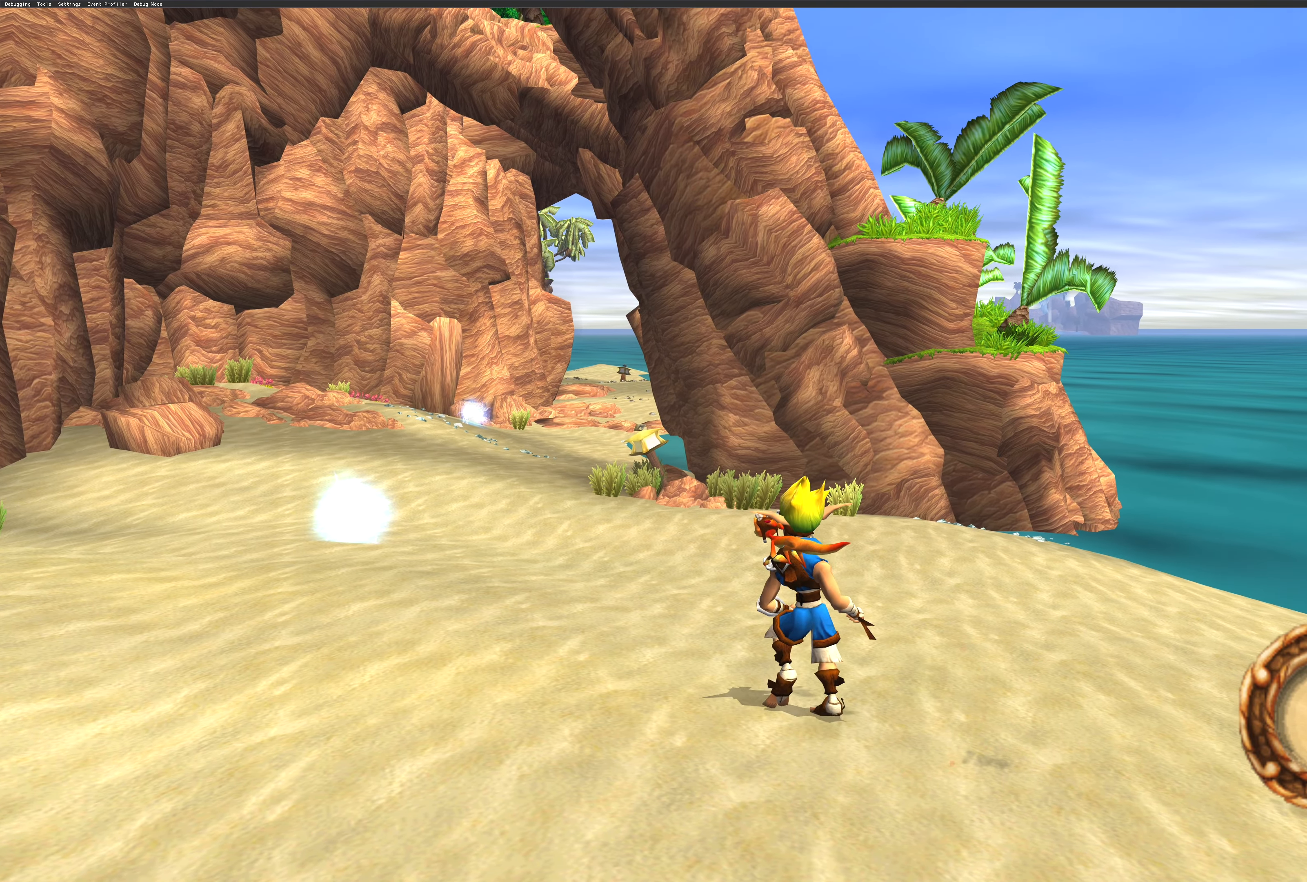
{"buttons": [], "left_stick": "up-left", "right_stick": "center", "events": [[317, "left_stick", "up-left"]]}
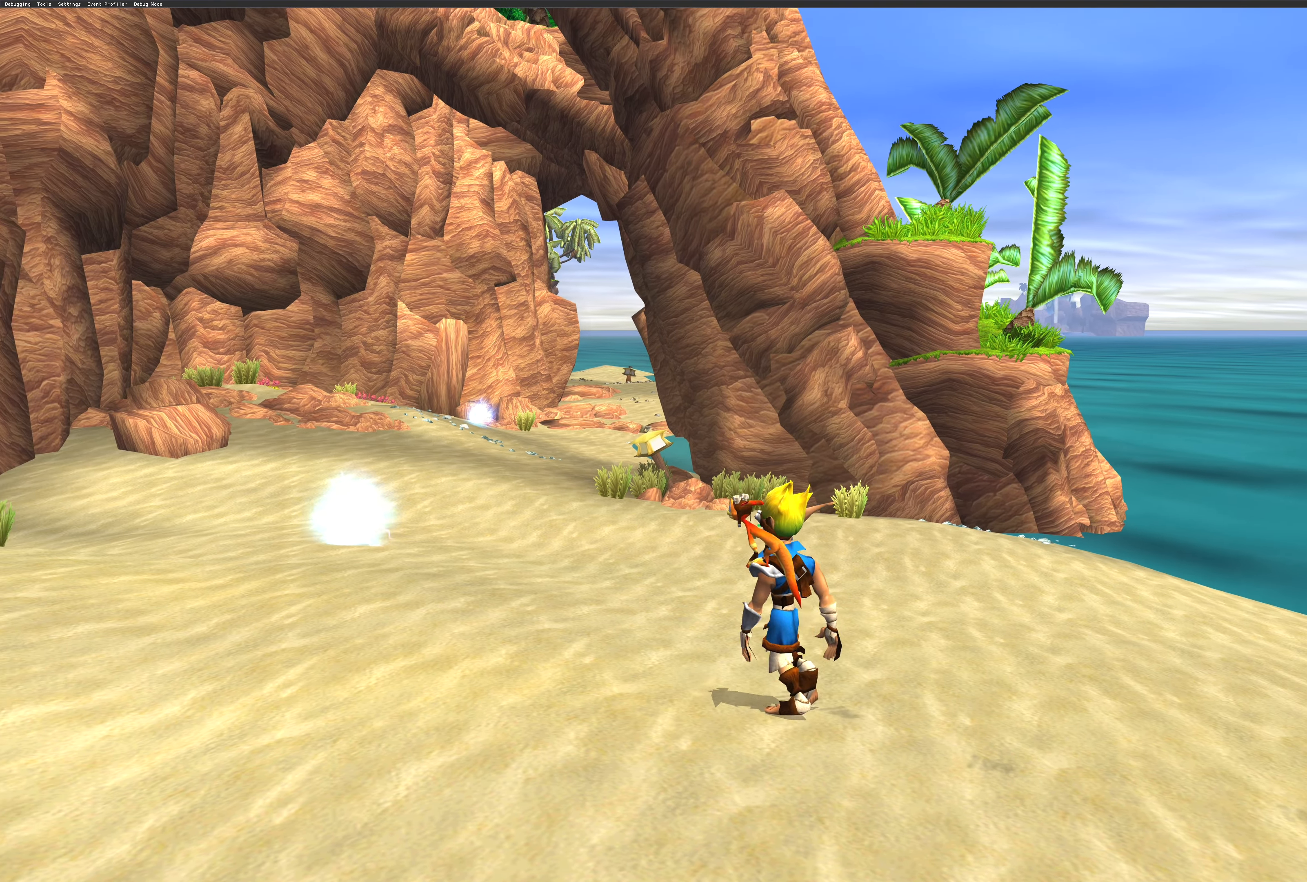
{"buttons": [], "left_stick": "up", "right_stick": "center", "events": [[400, "left_stick", "up"]]}